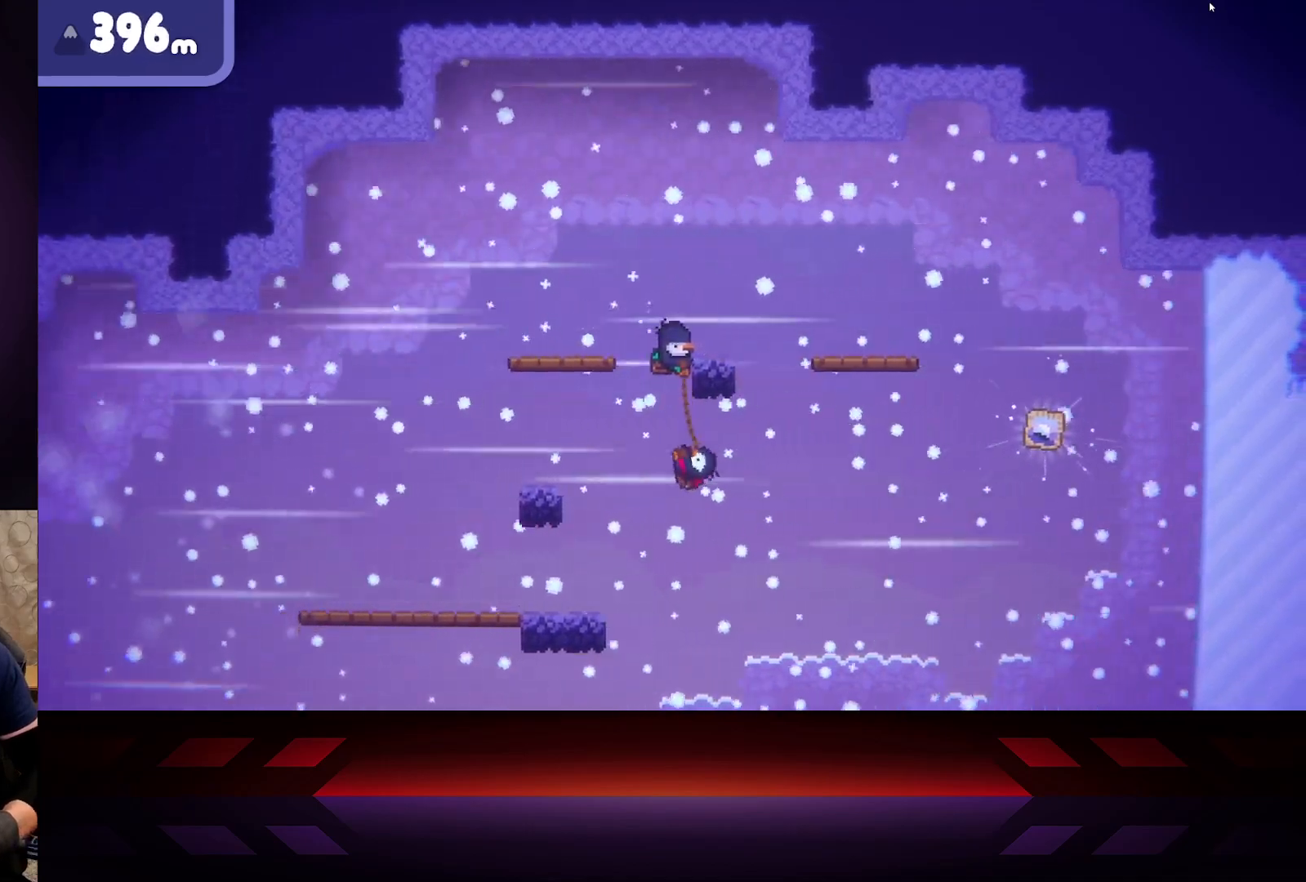
Gameplay with a controller (Xbox layout); each line is a JSON object with the inputs held at the frame after it. "events" lists button and stick changes between this image and that frame as [ms after this image, input, new state], when the widget could be followed in between.
{"buttons": [], "left_stick": "center", "right_stick": "center", "events": [[167, "left_stick", "center"]]}
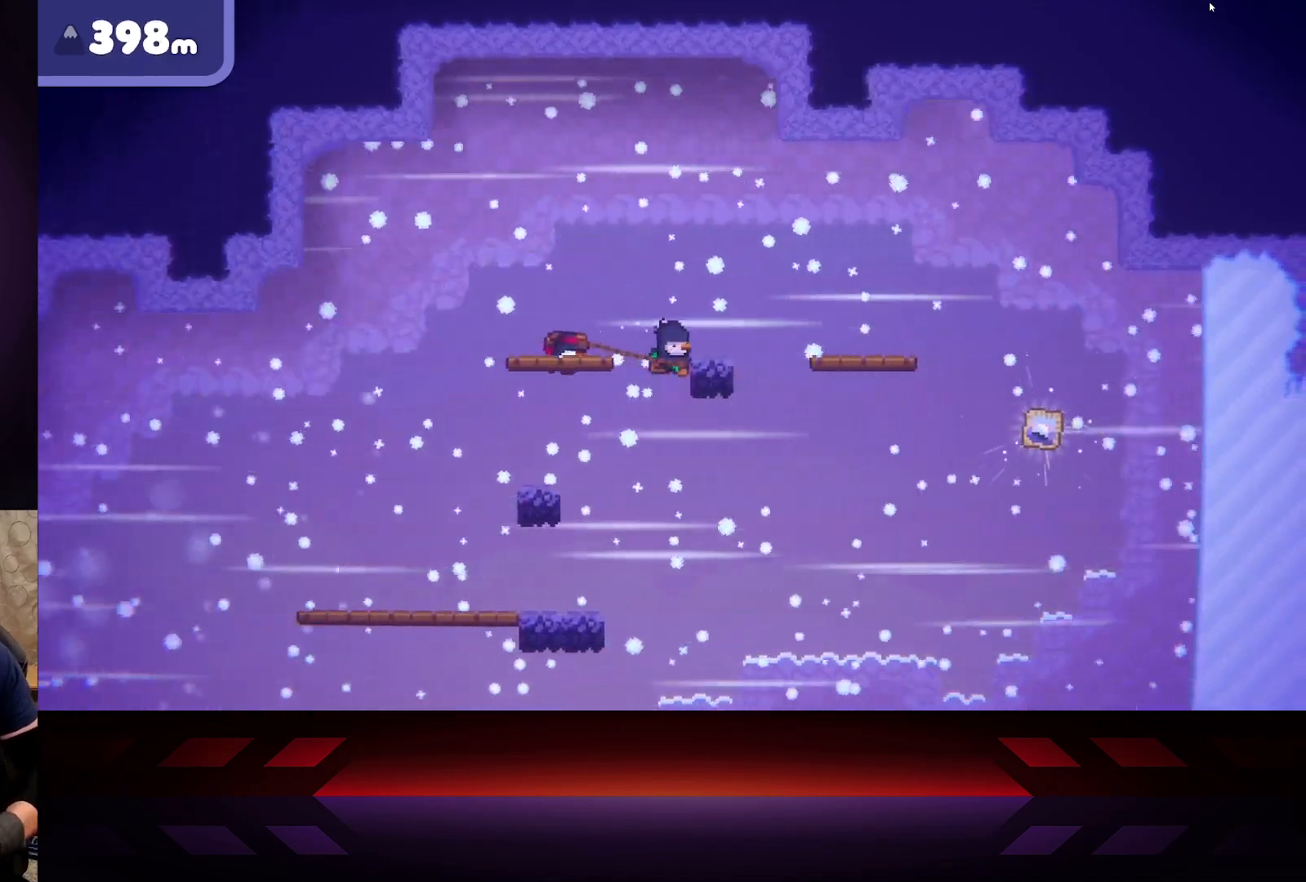
{"buttons": [], "left_stick": "right", "right_stick": "center", "events": [[67, "left_stick", "right"]]}
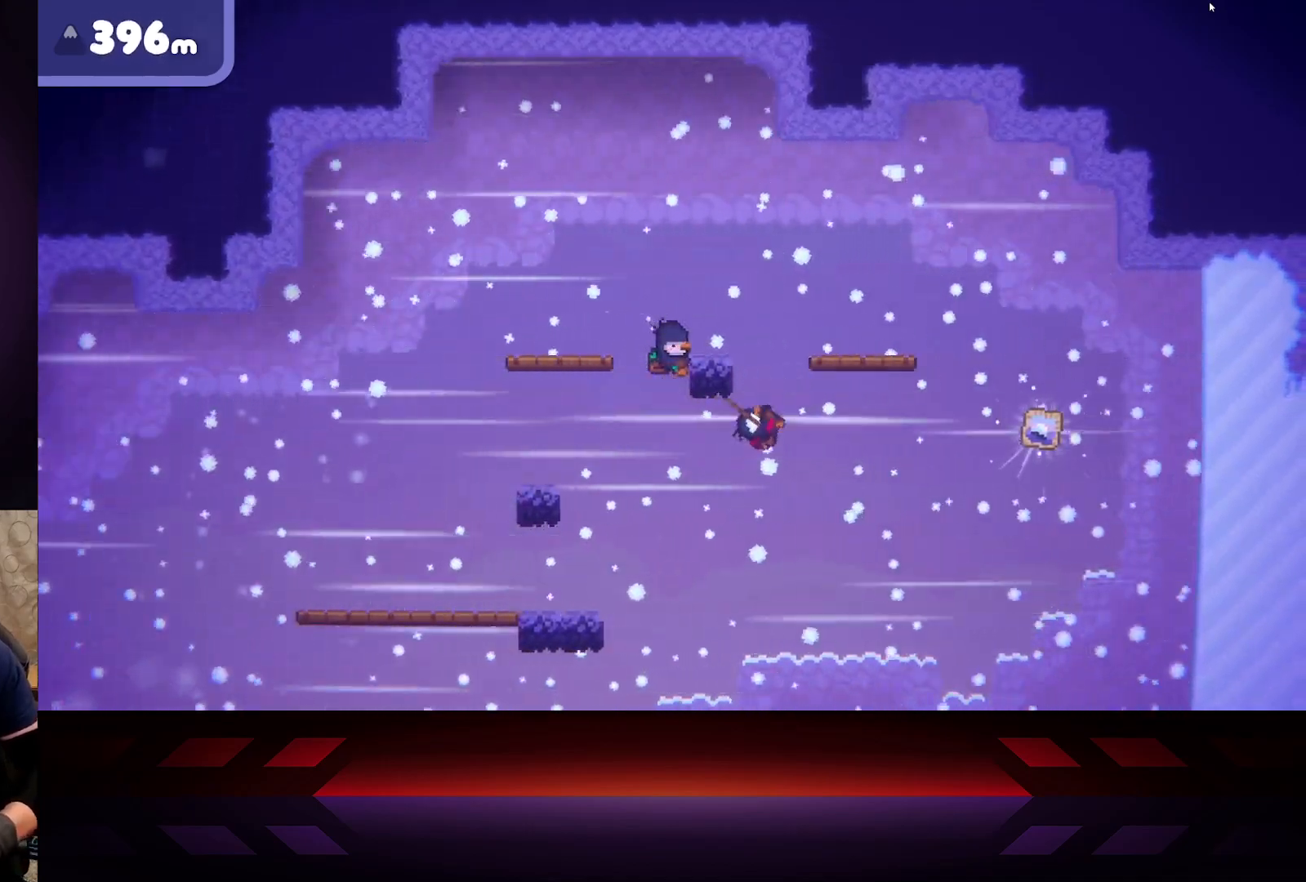
{"buttons": ["R2"], "left_stick": "left", "right_stick": "center", "events": [[50, "left_stick", "up-left"], [200, "left_stick", "left"], [350, "R2", "down"]]}
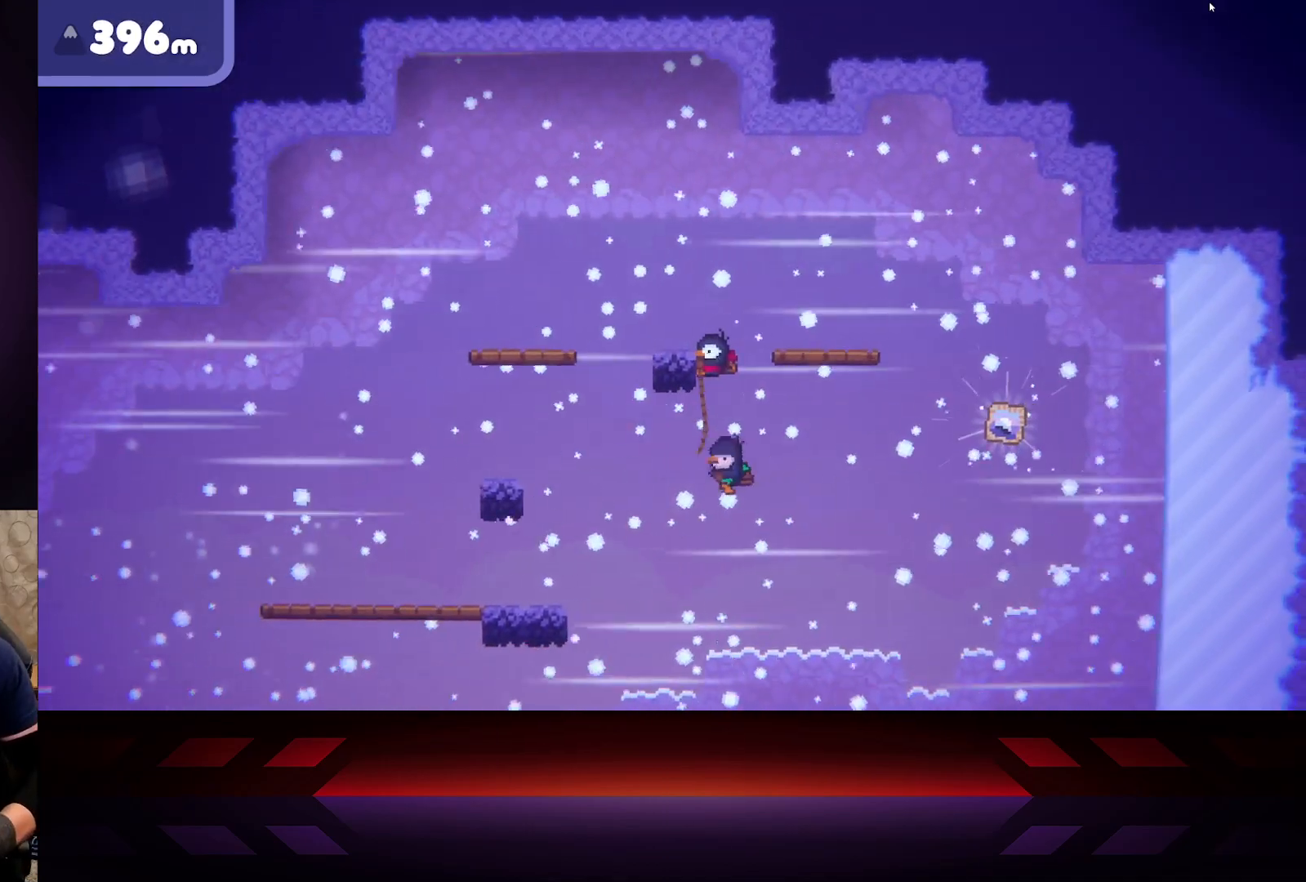
{"buttons": ["R2"], "left_stick": "right", "right_stick": "center", "events": [[417, "left_stick", "right"]]}
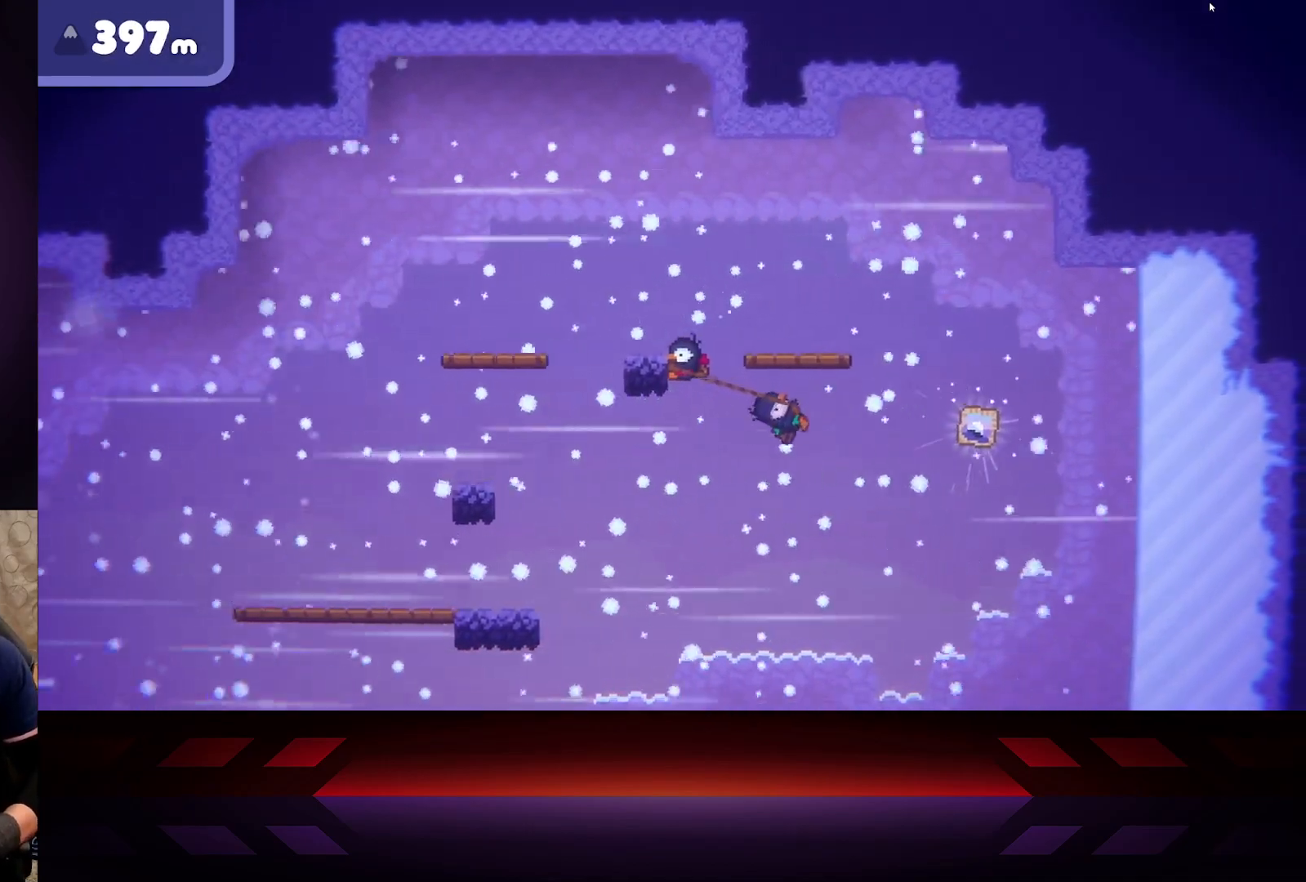
{"buttons": ["R2"], "left_stick": "up-left", "right_stick": "center", "events": [[333, "left_stick", "up-left"]]}
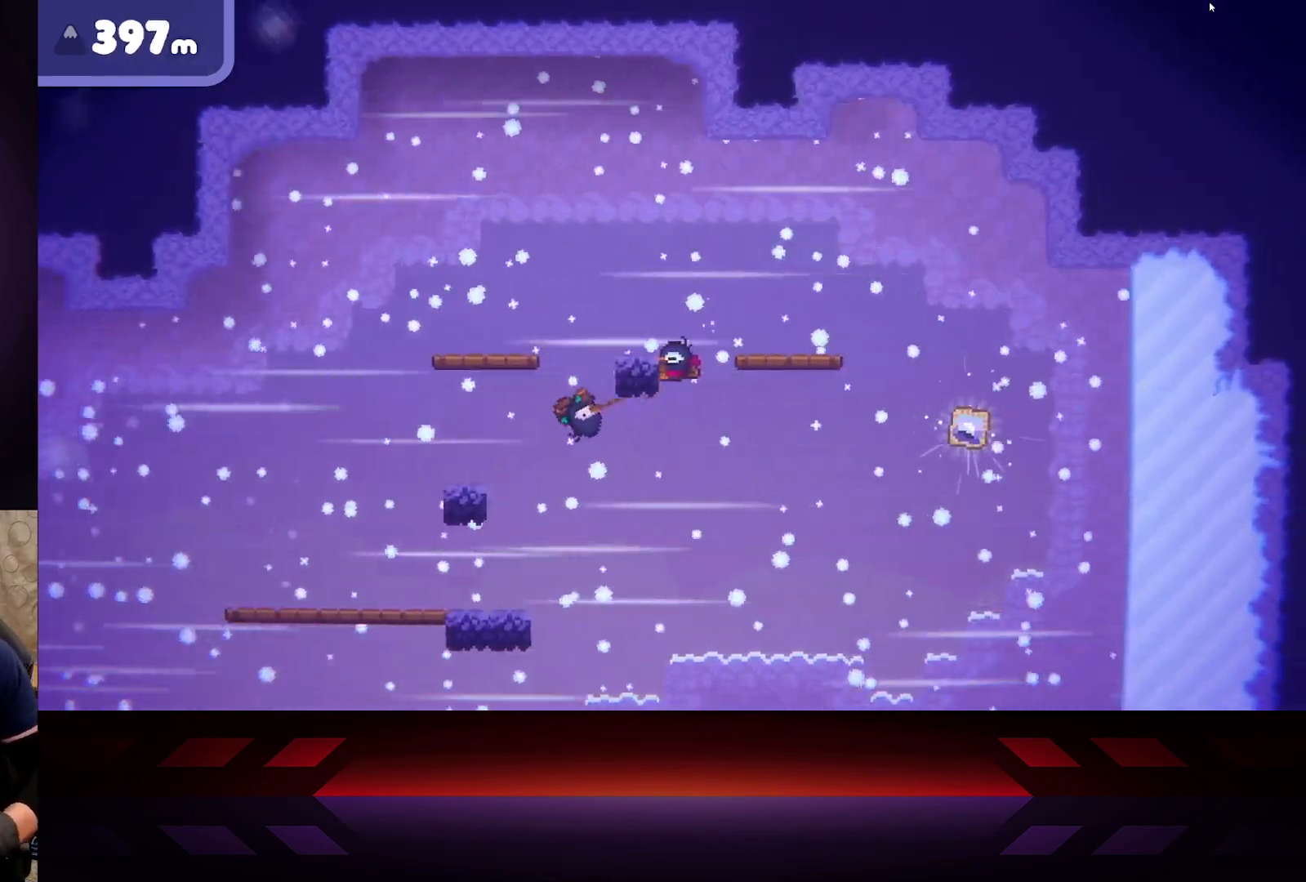
{"buttons": ["R2"], "left_stick": "right", "right_stick": "center", "events": [[283, "left_stick", "right"]]}
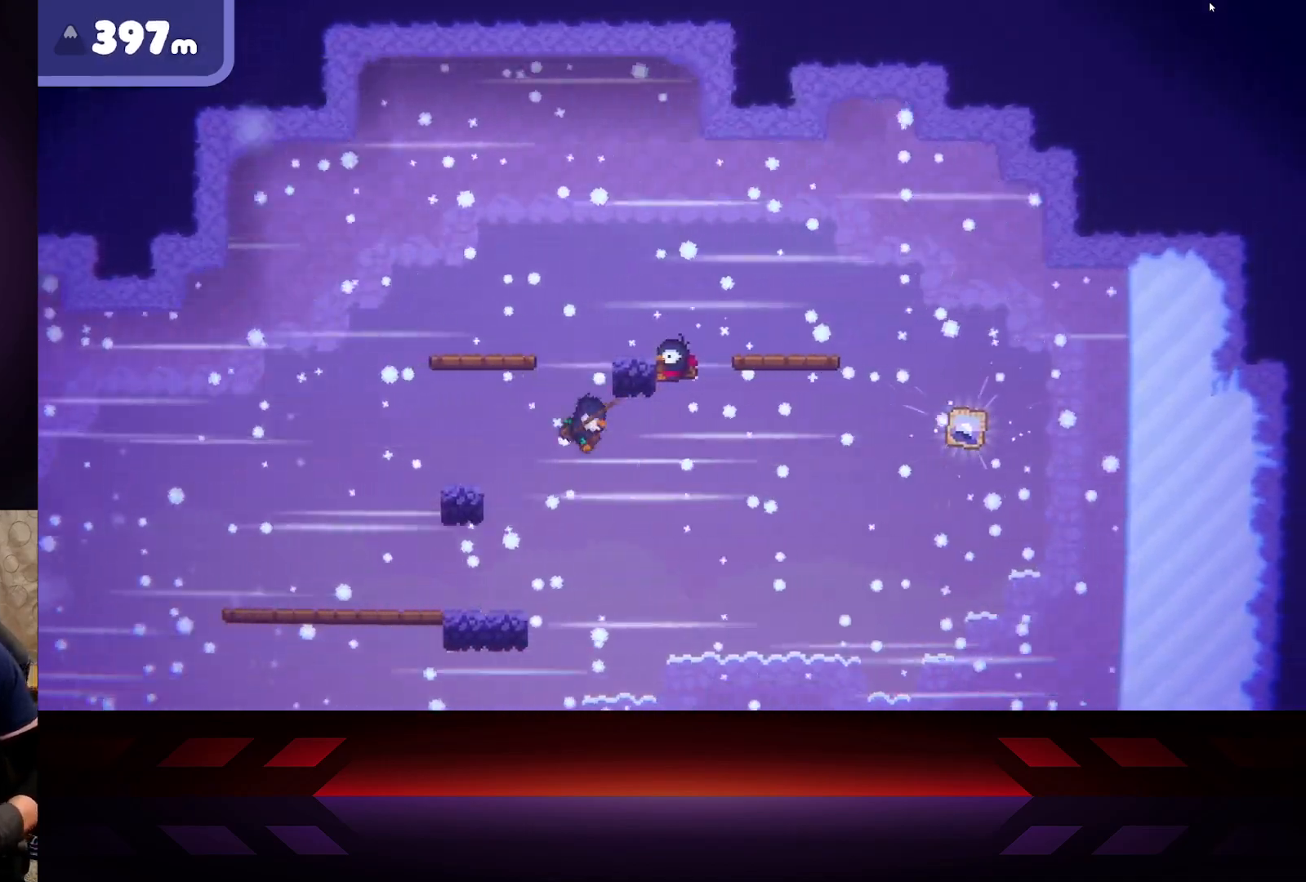
{"buttons": ["R2"], "left_stick": "right", "right_stick": "center", "events": []}
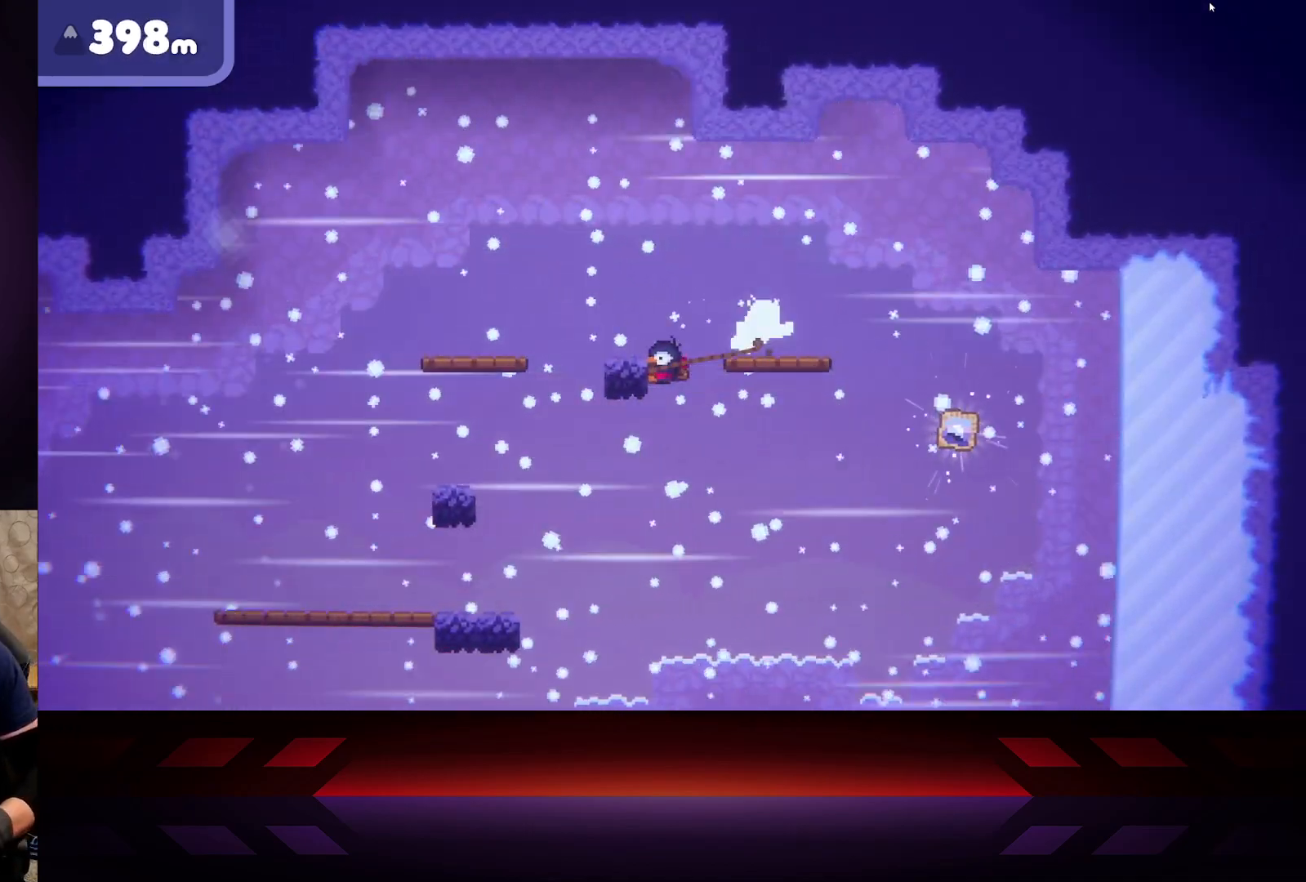
{"buttons": ["R2"], "left_stick": "right", "right_stick": "center", "events": []}
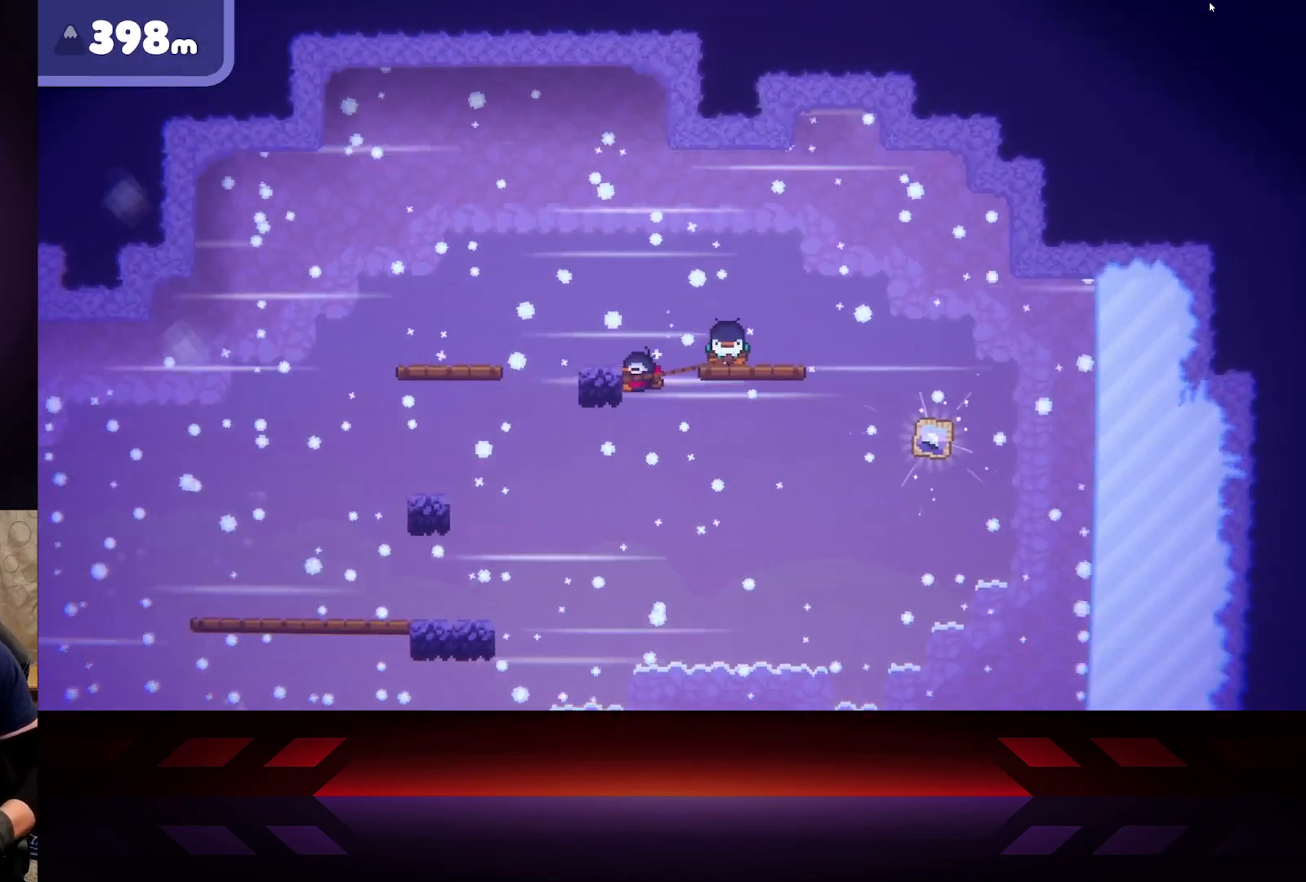
{"buttons": [], "left_stick": "right", "right_stick": "center", "events": [[217, "R2", "up"]]}
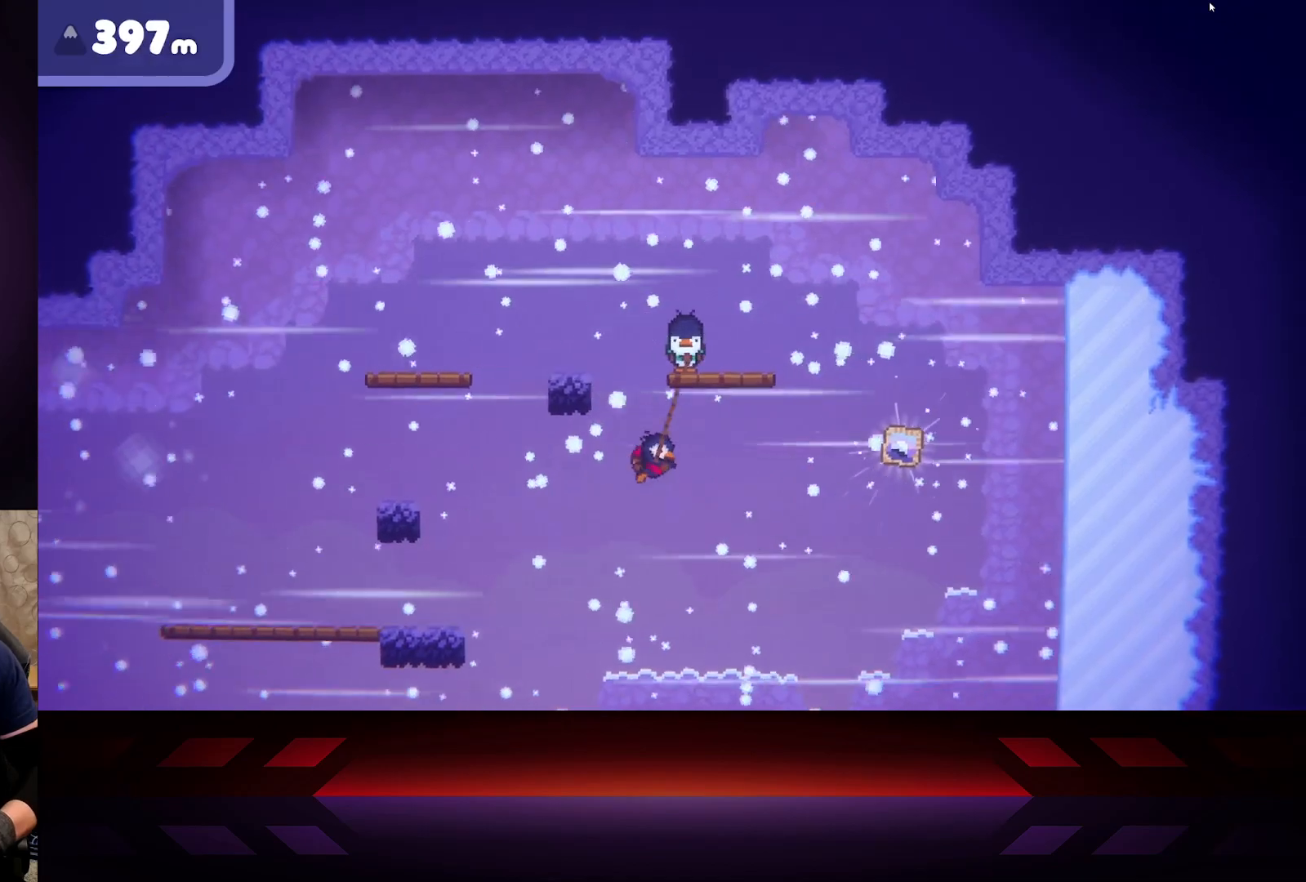
{"buttons": [], "left_stick": "right", "right_stick": "center", "events": []}
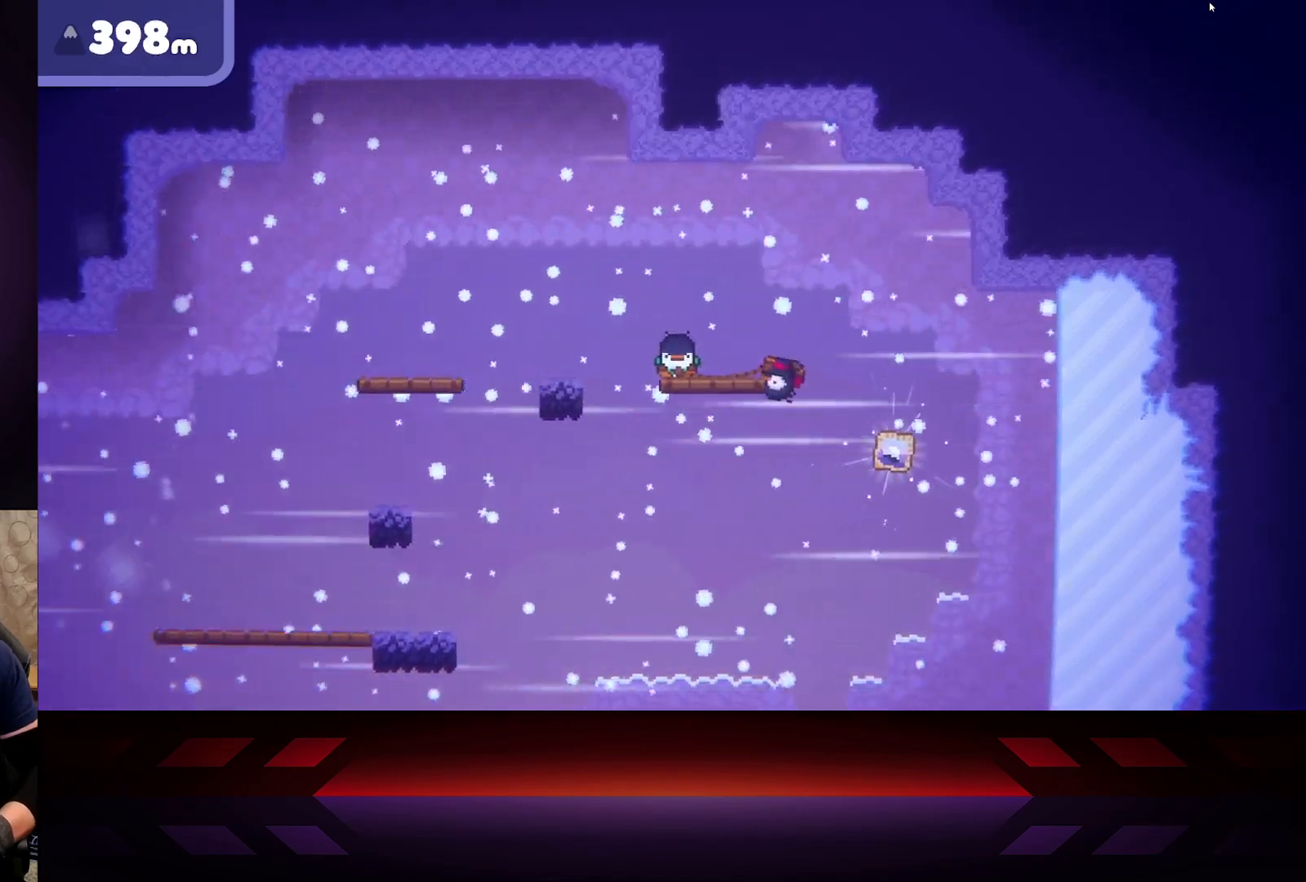
{"buttons": [], "left_stick": "up-left", "right_stick": "center", "events": [[350, "left_stick", "up-left"]]}
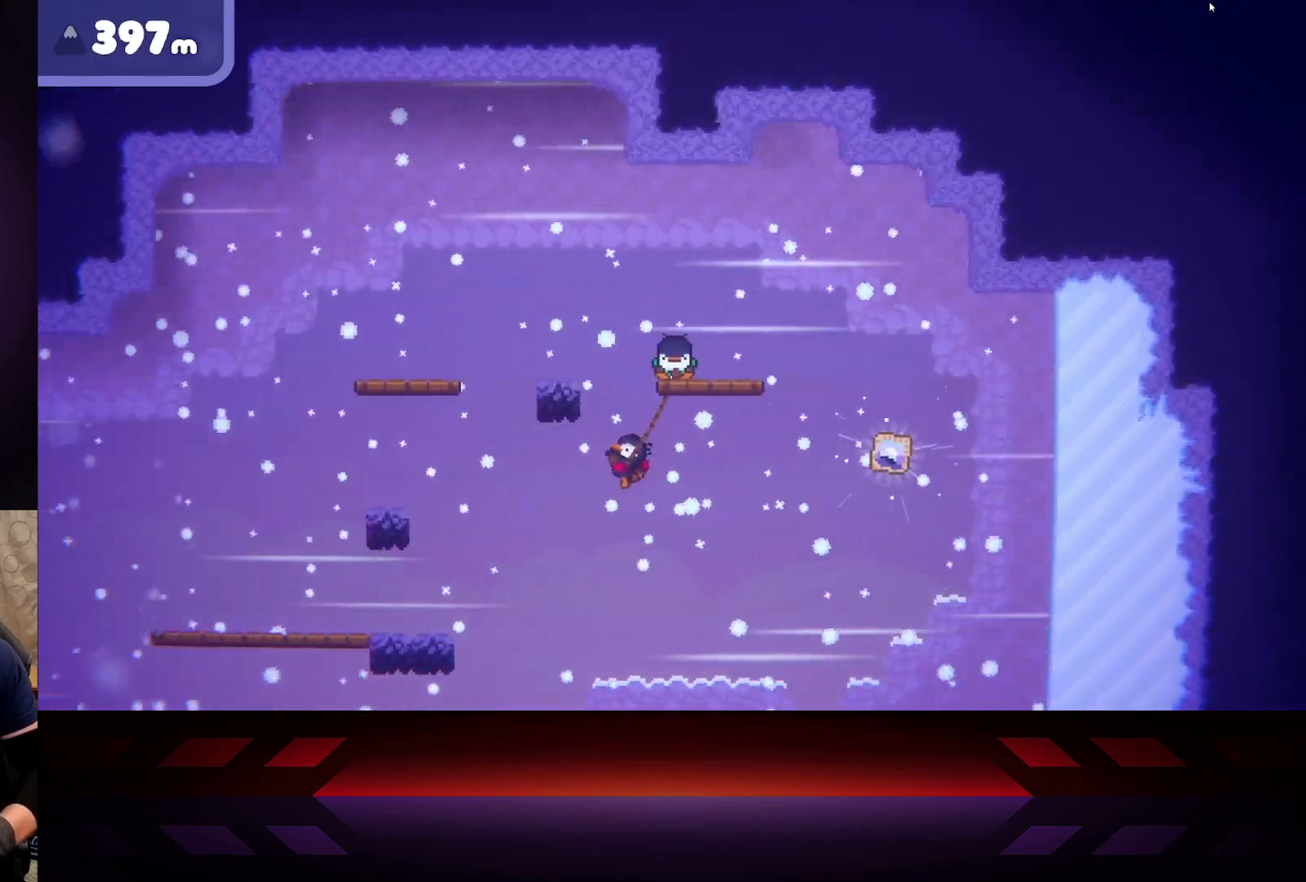
{"buttons": [], "left_stick": "down-right", "right_stick": "center", "events": [[67, "left_stick", "down-right"]]}
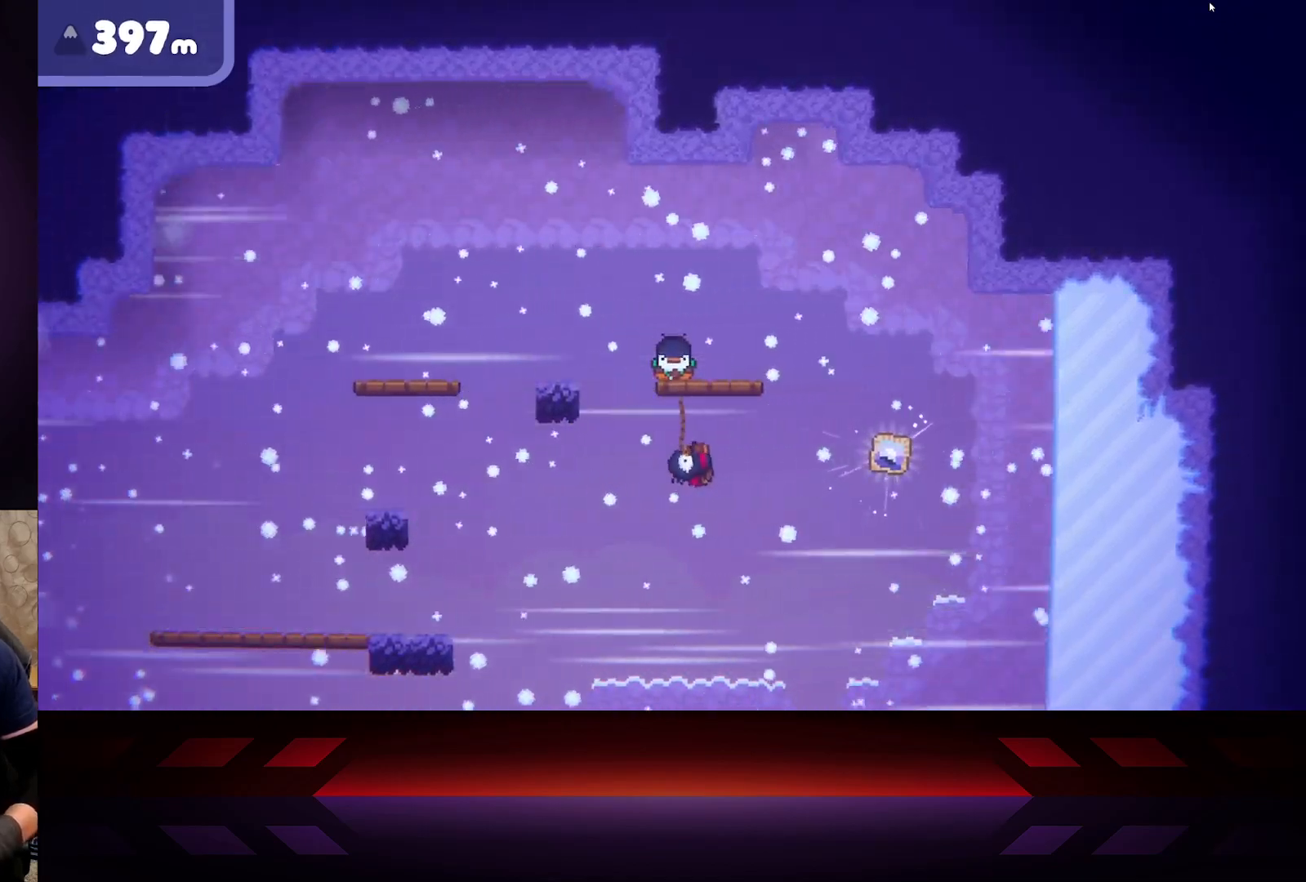
{"buttons": [], "left_stick": "right", "right_stick": "center", "events": [[67, "left_stick", "right"]]}
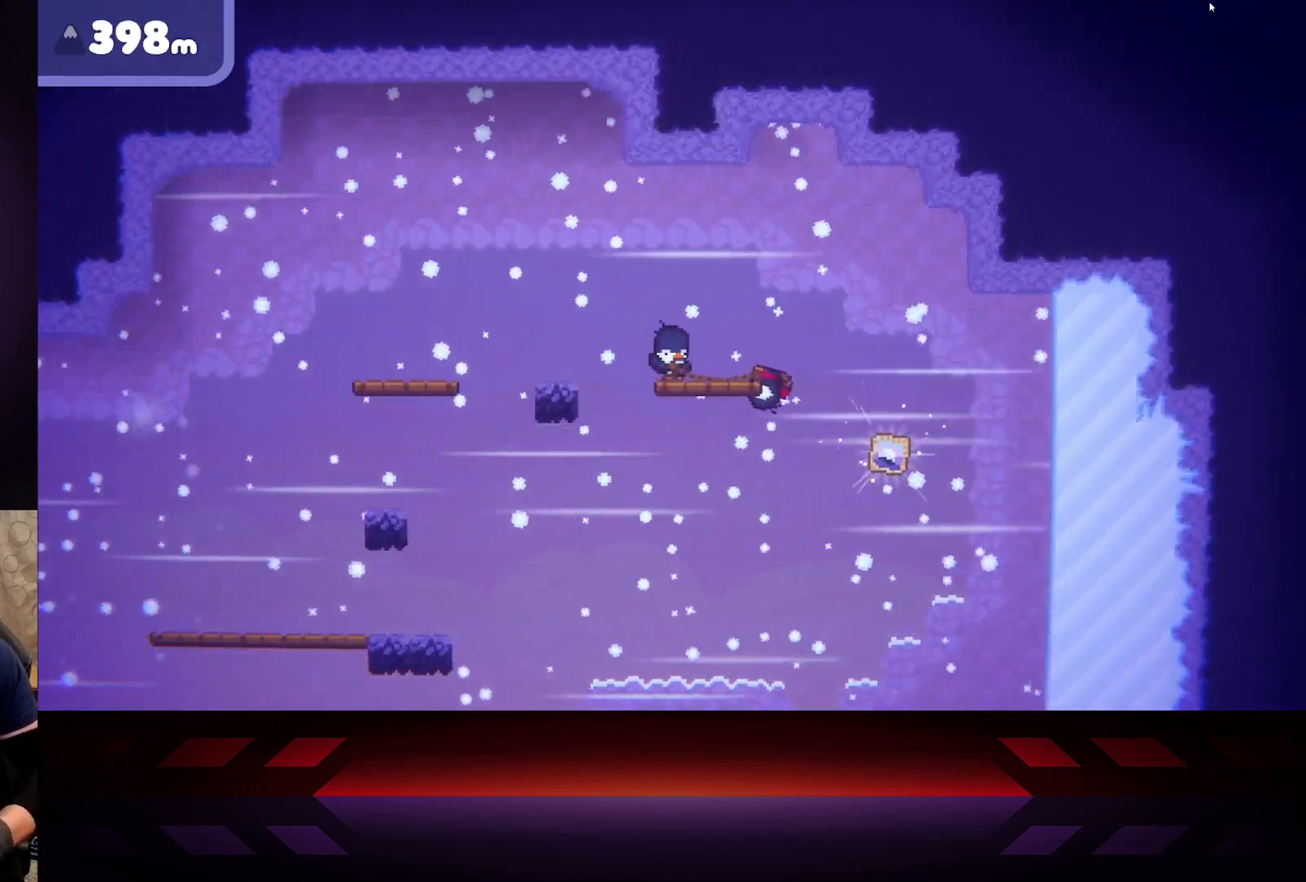
{"buttons": [], "left_stick": "right", "right_stick": "center", "events": [[33, "left_stick", "center"], [150, "left_stick", "right"]]}
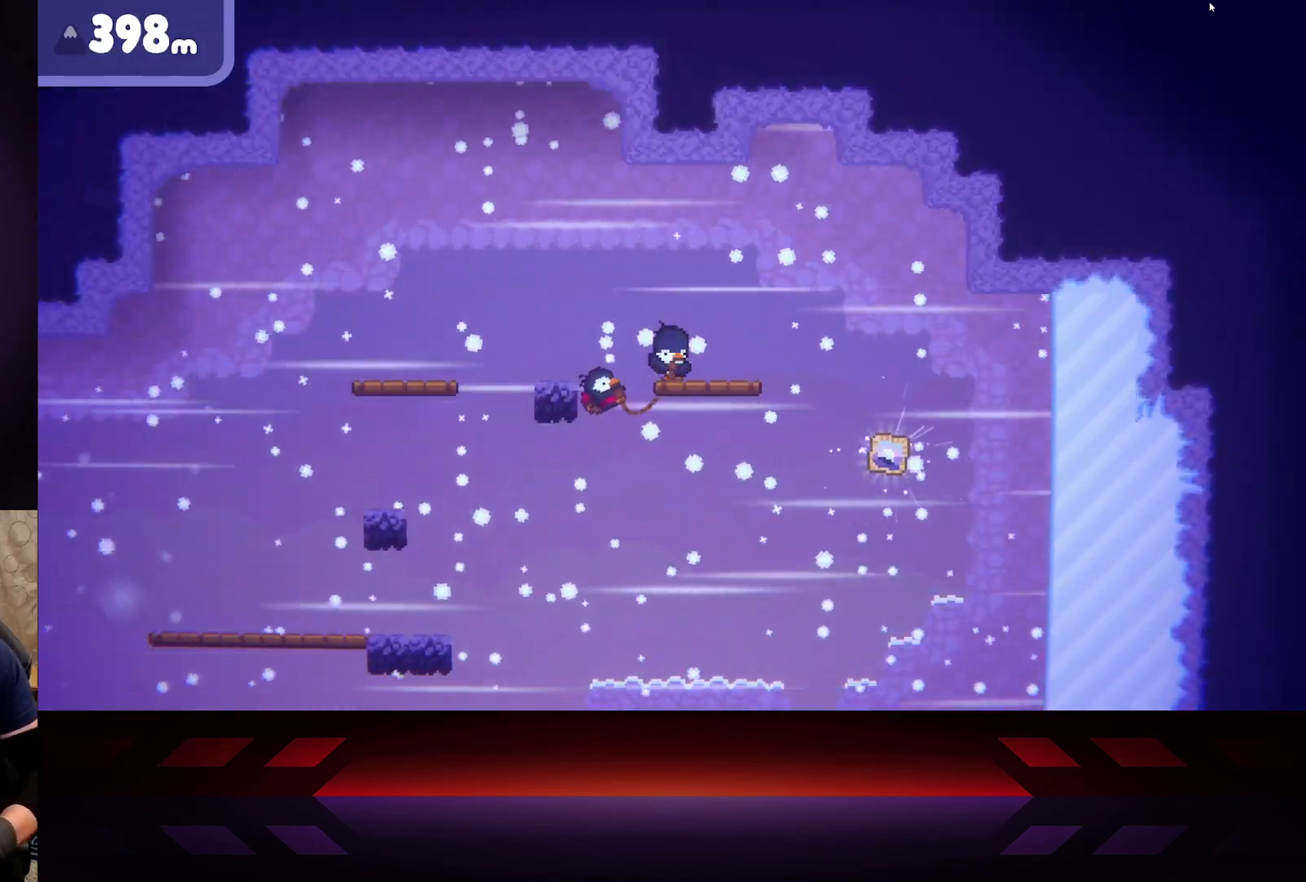
{"buttons": [], "left_stick": "right", "right_stick": "center", "events": []}
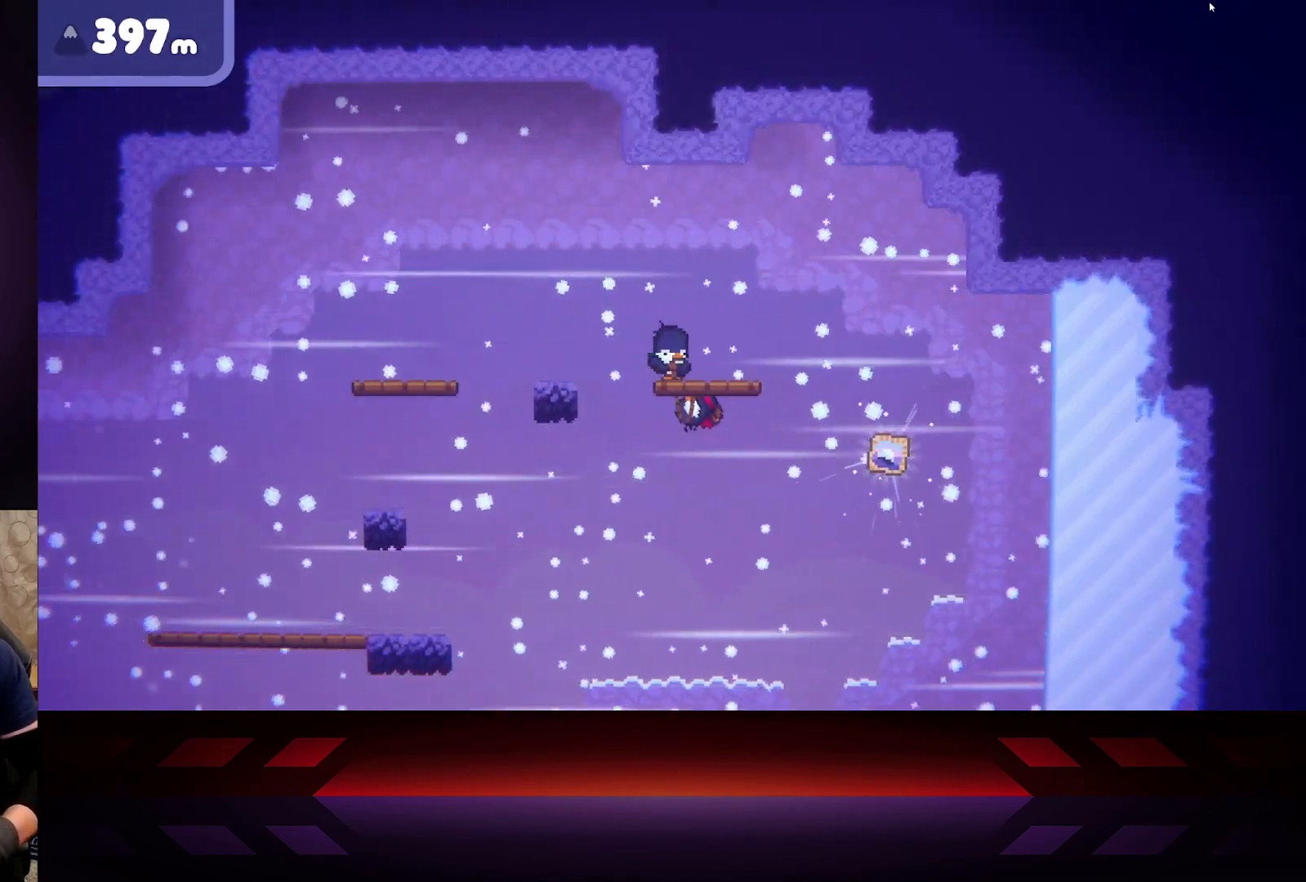
{"buttons": [], "left_stick": "right", "right_stick": "center", "events": []}
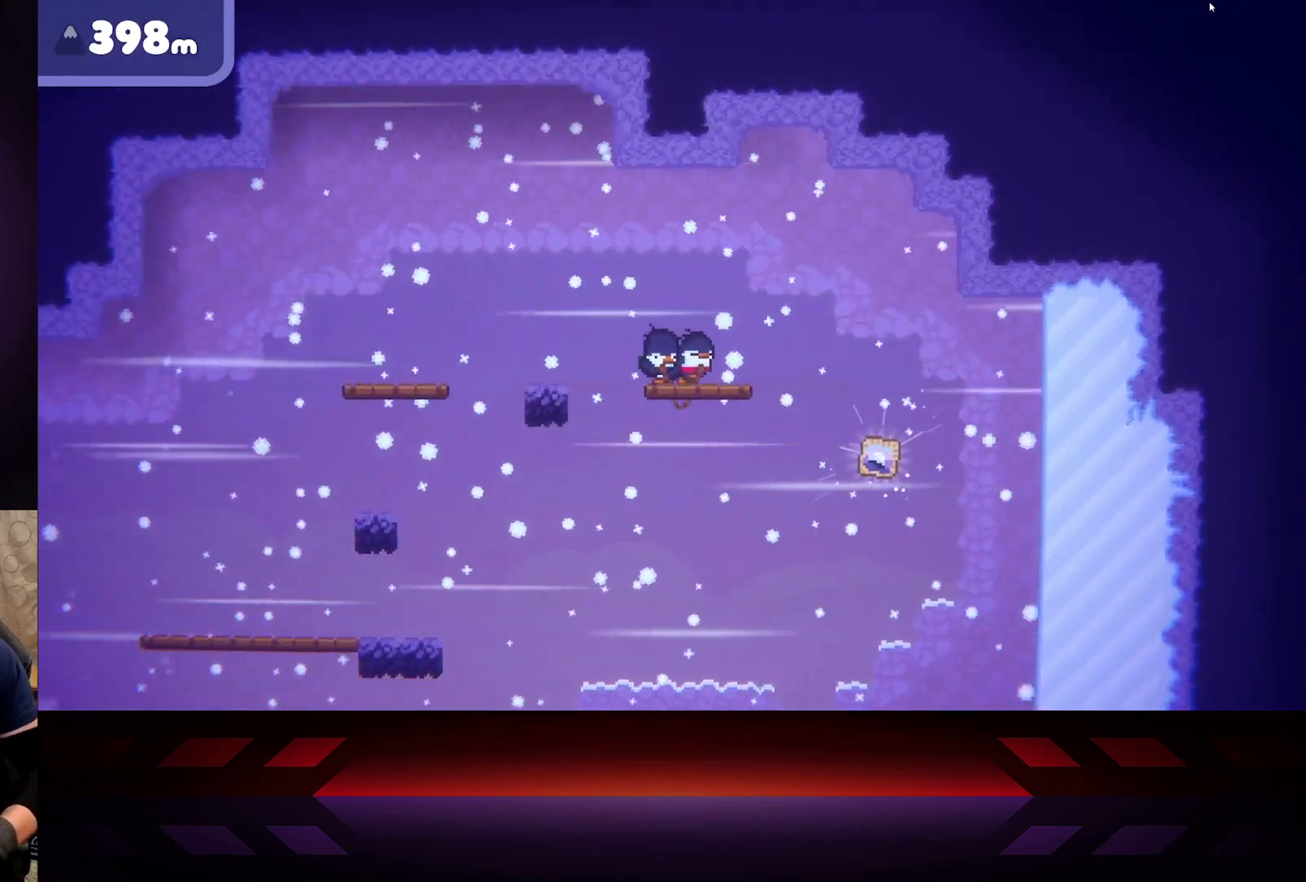
{"buttons": [], "left_stick": "right", "right_stick": "center", "events": []}
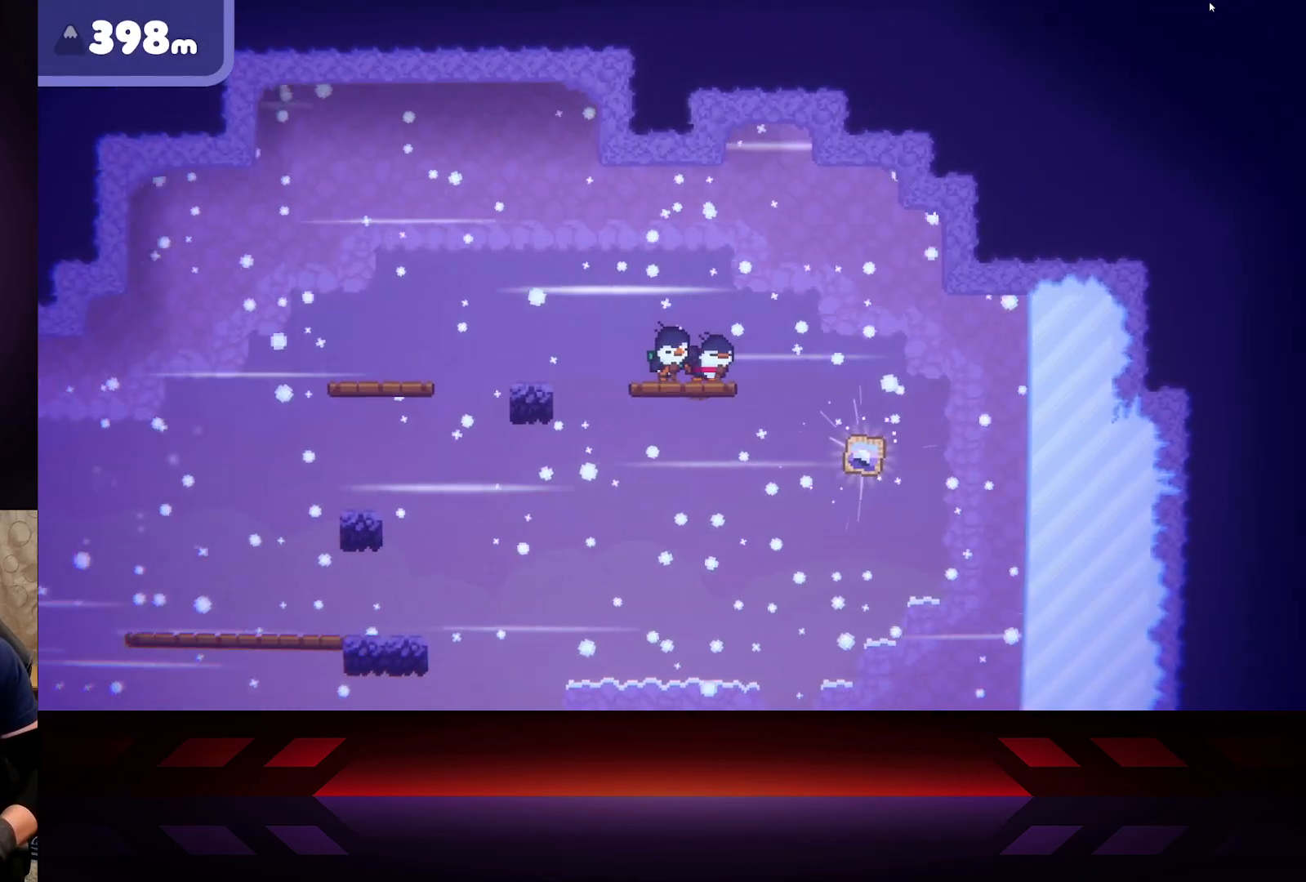
{"buttons": ["X"], "left_stick": "right", "right_stick": "center", "events": [[467, "X", "down"]]}
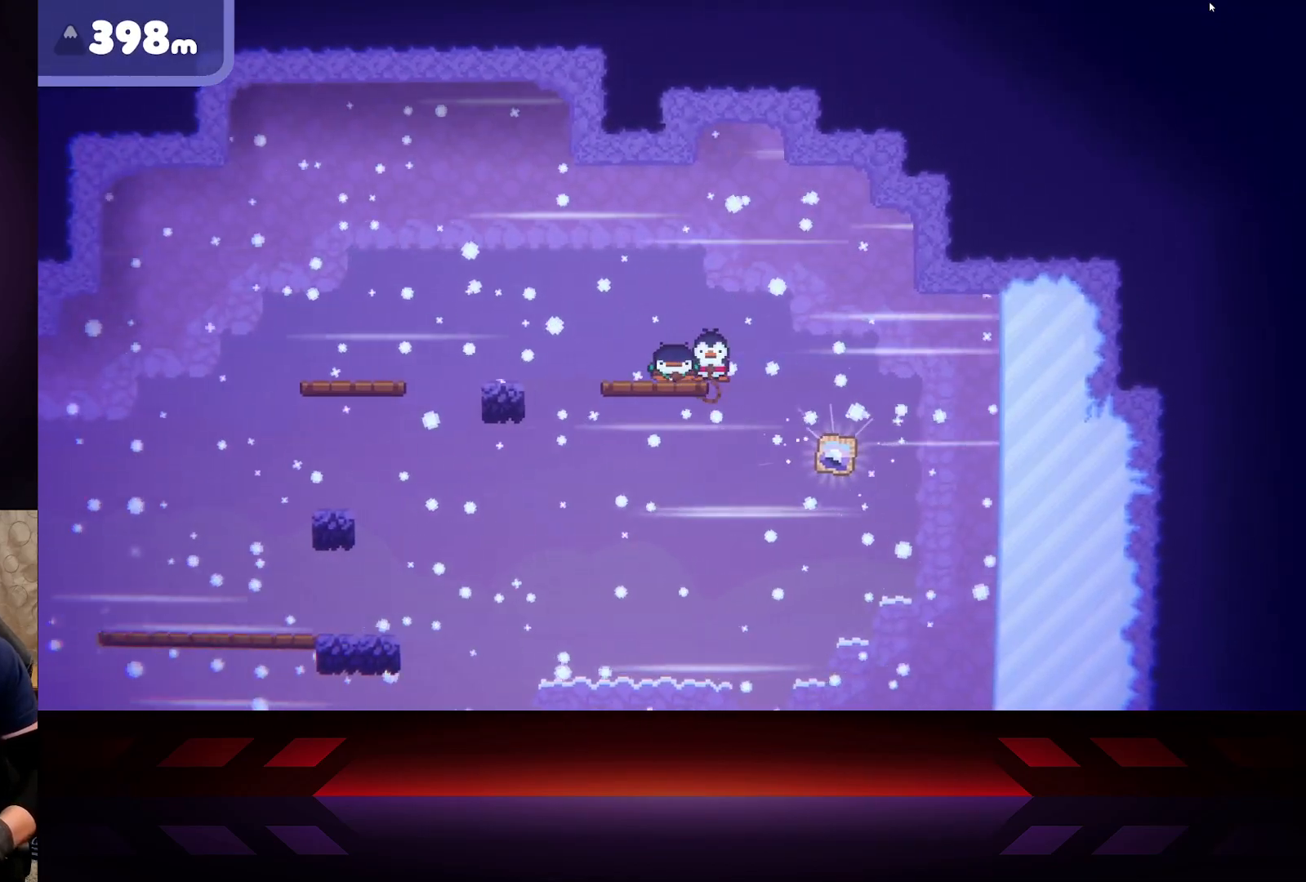
{"buttons": ["X"], "left_stick": "center", "right_stick": "center", "events": [[117, "left_stick", "center"]]}
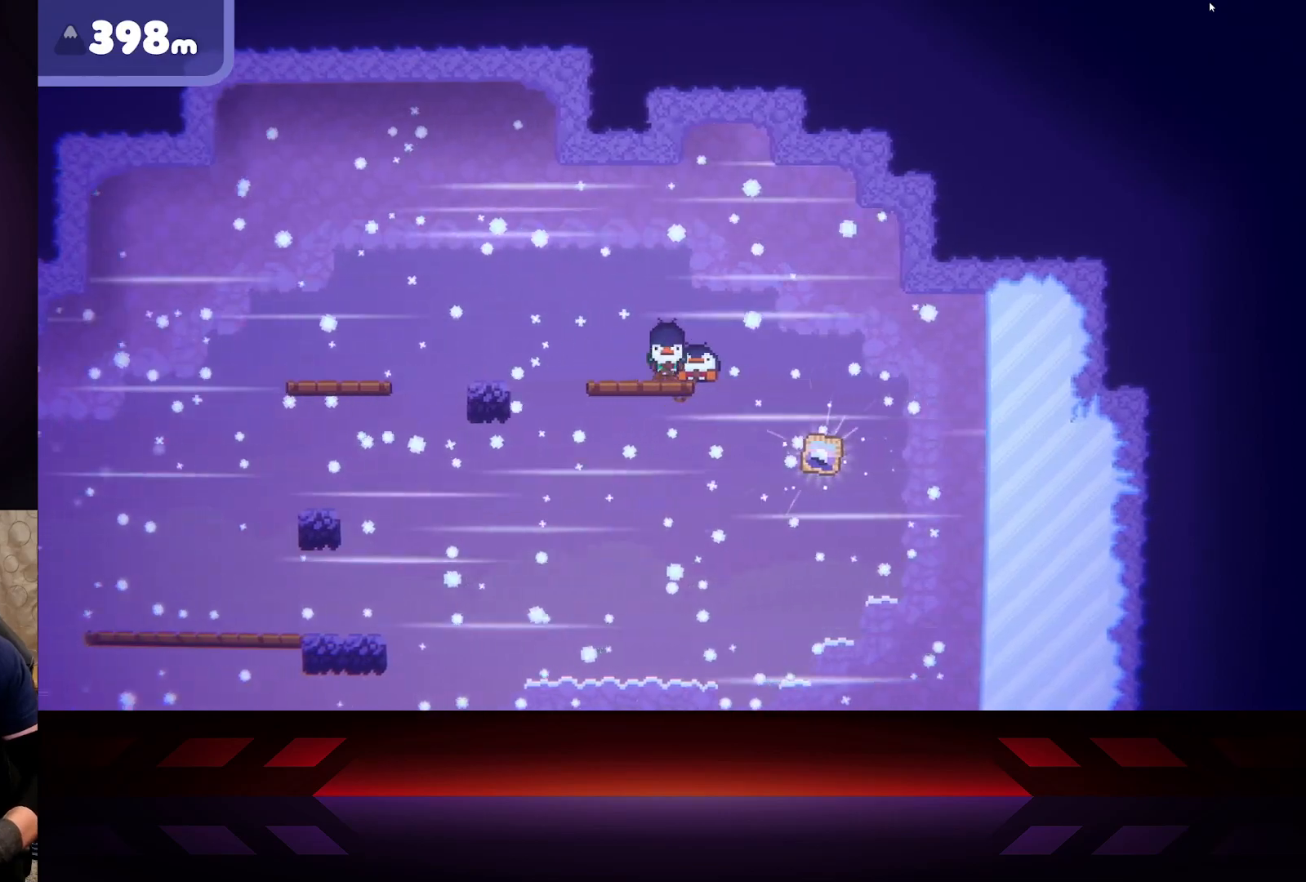
{"buttons": ["X"], "left_stick": "up-left", "right_stick": "center", "events": [[200, "left_stick", "up-left"]]}
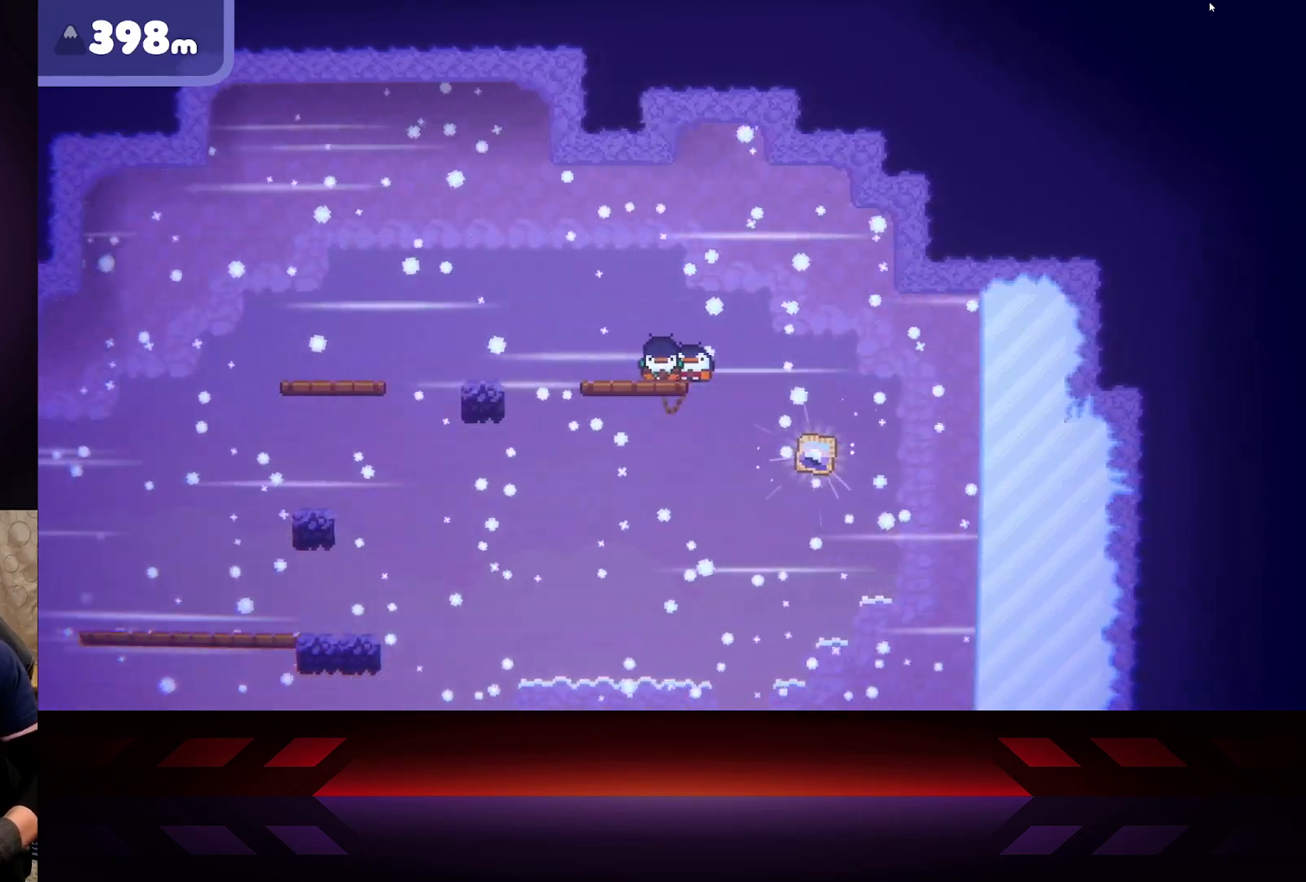
{"buttons": ["X"], "left_stick": "up-left", "right_stick": "center", "events": []}
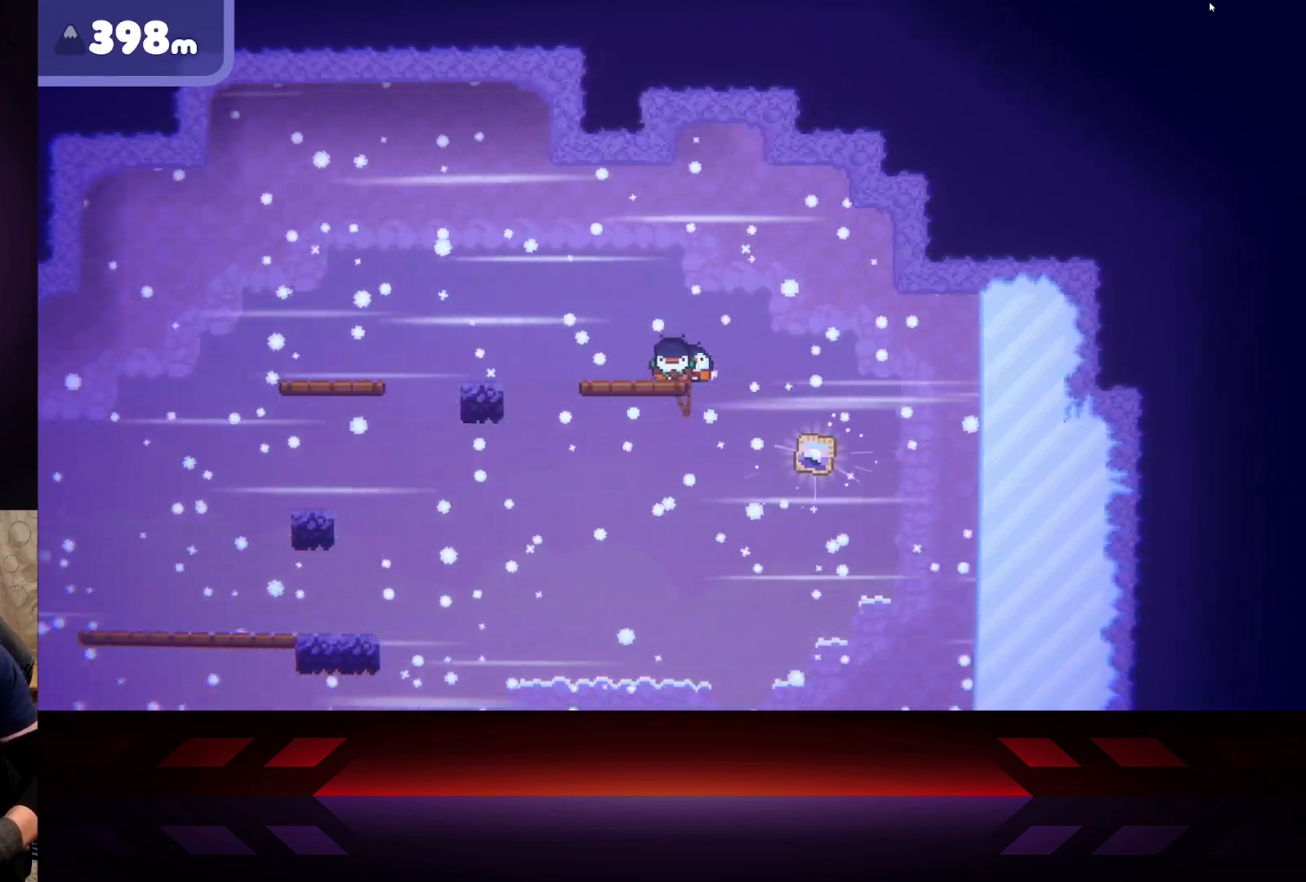
{"buttons": ["X"], "left_stick": "right", "right_stick": "center", "events": [[200, "left_stick", "right"]]}
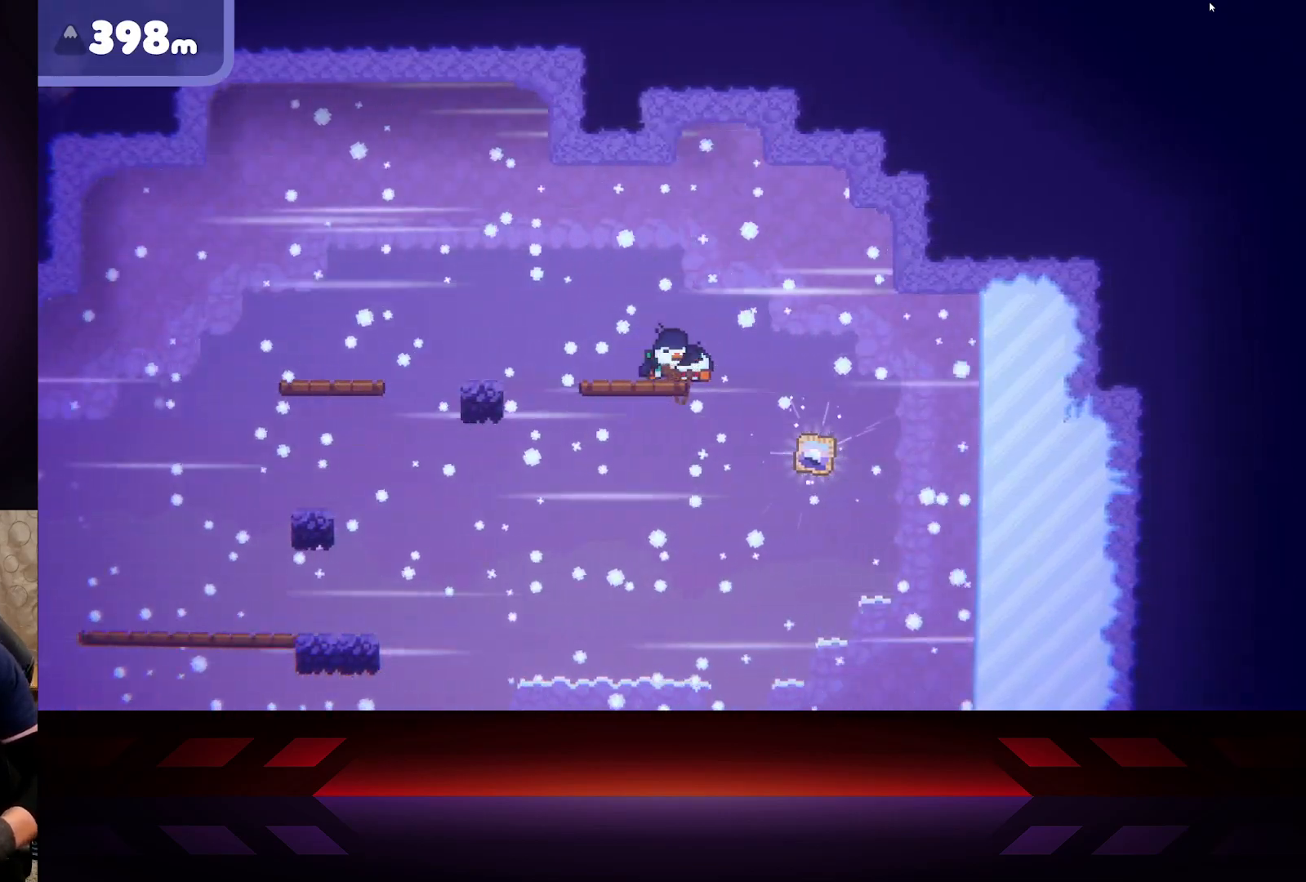
{"buttons": ["X"], "left_stick": "center", "right_stick": "center", "events": [[67, "left_stick", "center"]]}
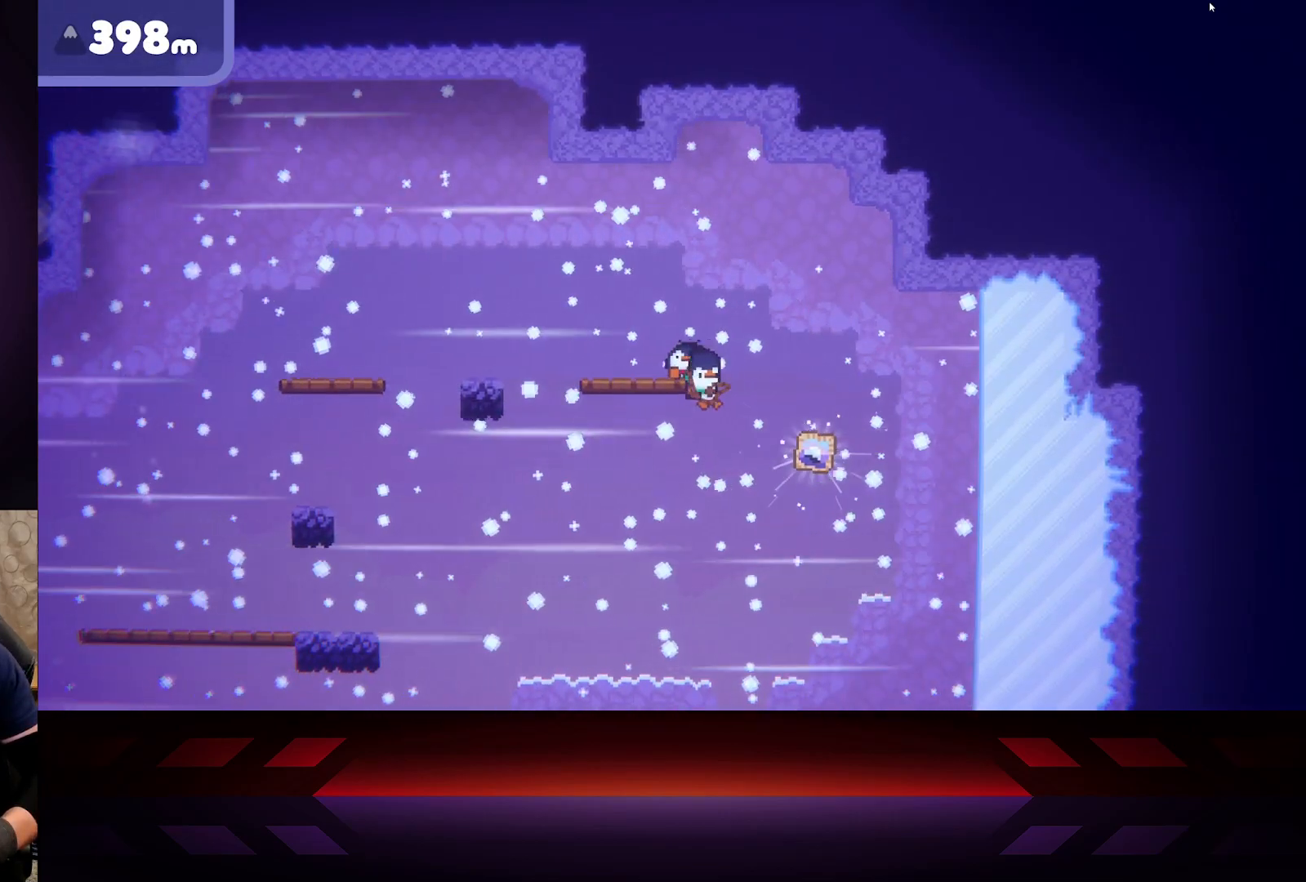
{"buttons": ["X"], "left_stick": "up-left", "right_stick": "center", "events": [[400, "left_stick", "up-left"]]}
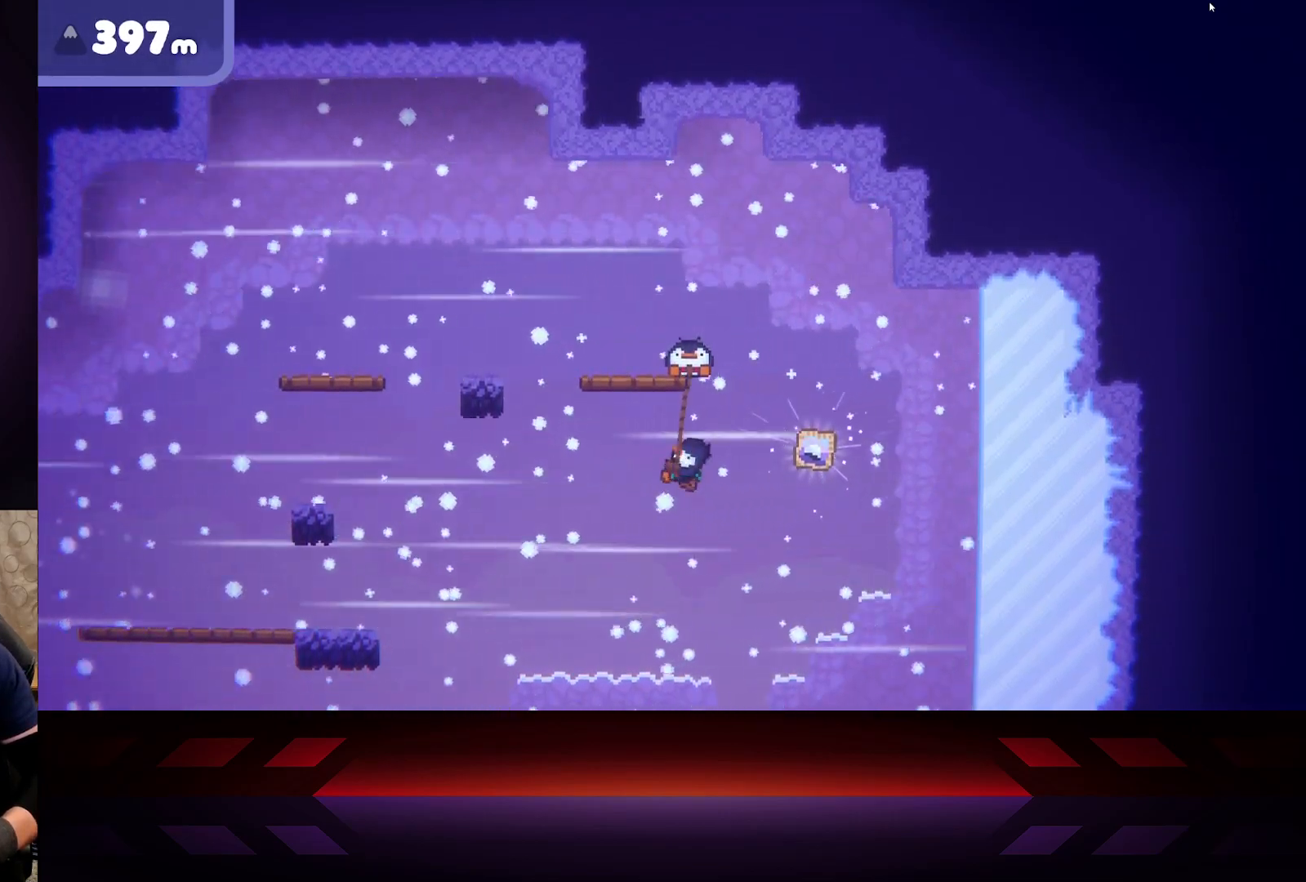
{"buttons": ["X"], "left_stick": "right", "right_stick": "center", "events": [[367, "left_stick", "right"]]}
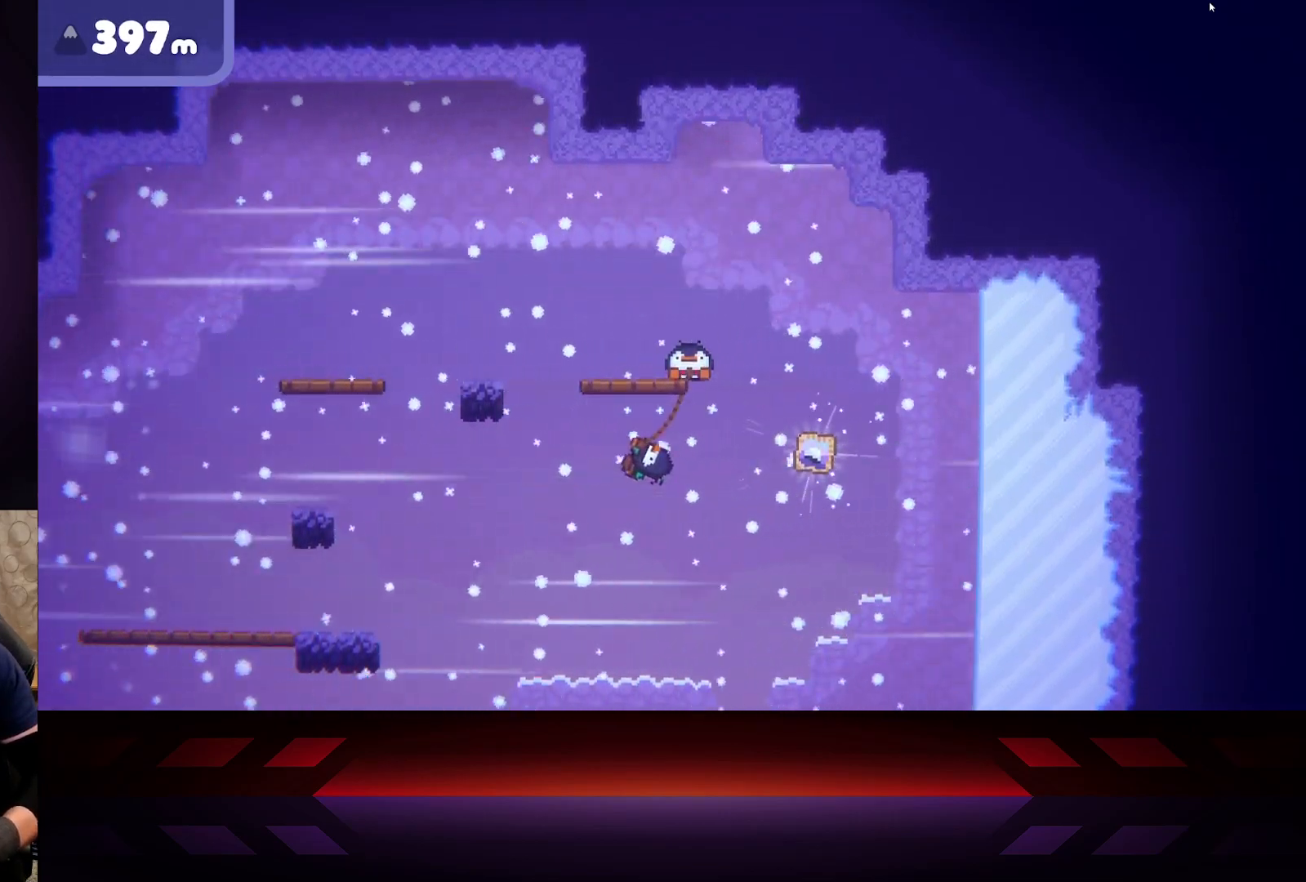
{"buttons": ["X"], "left_stick": "right", "right_stick": "center", "events": []}
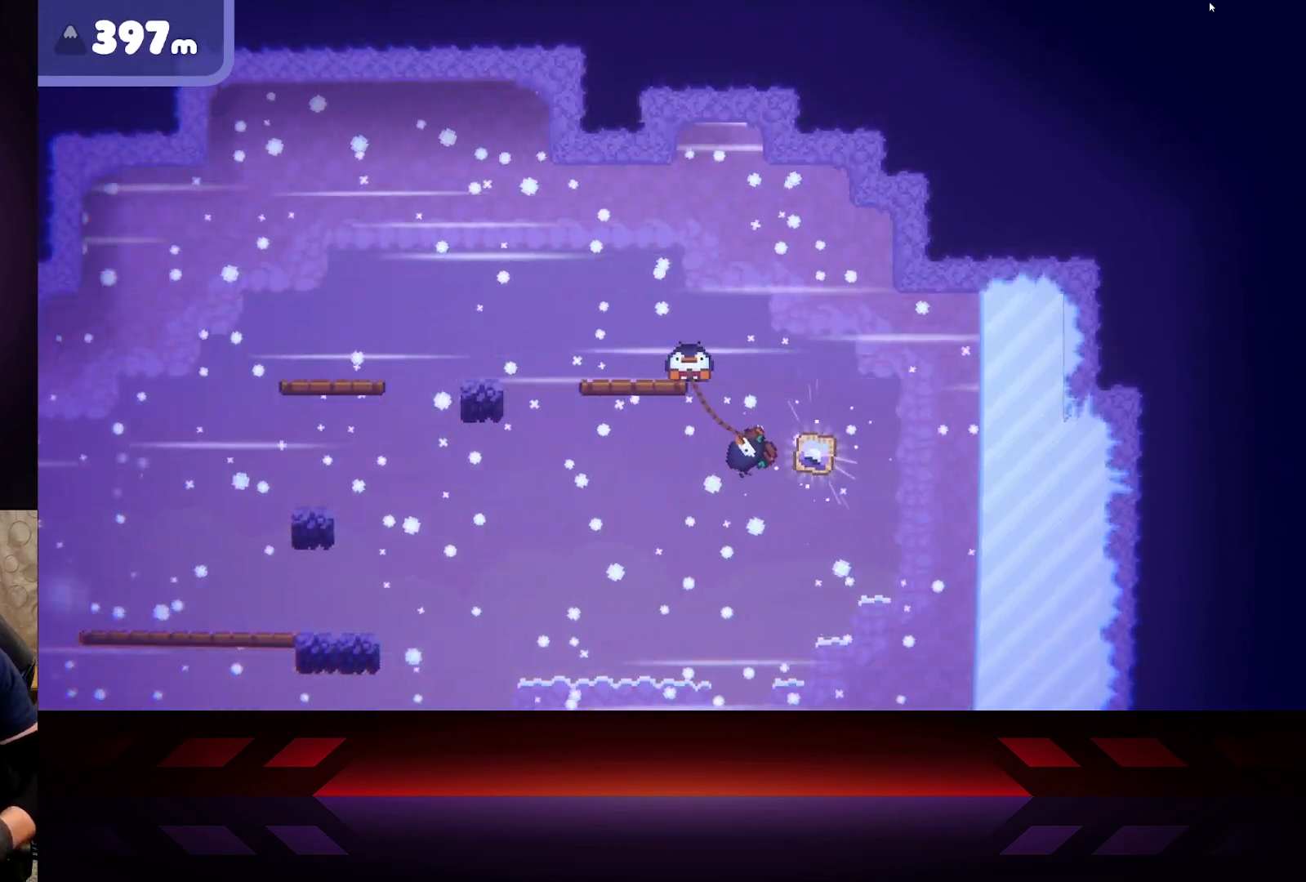
{"buttons": ["X"], "left_stick": "left", "right_stick": "center", "events": [[383, "left_stick", "left"]]}
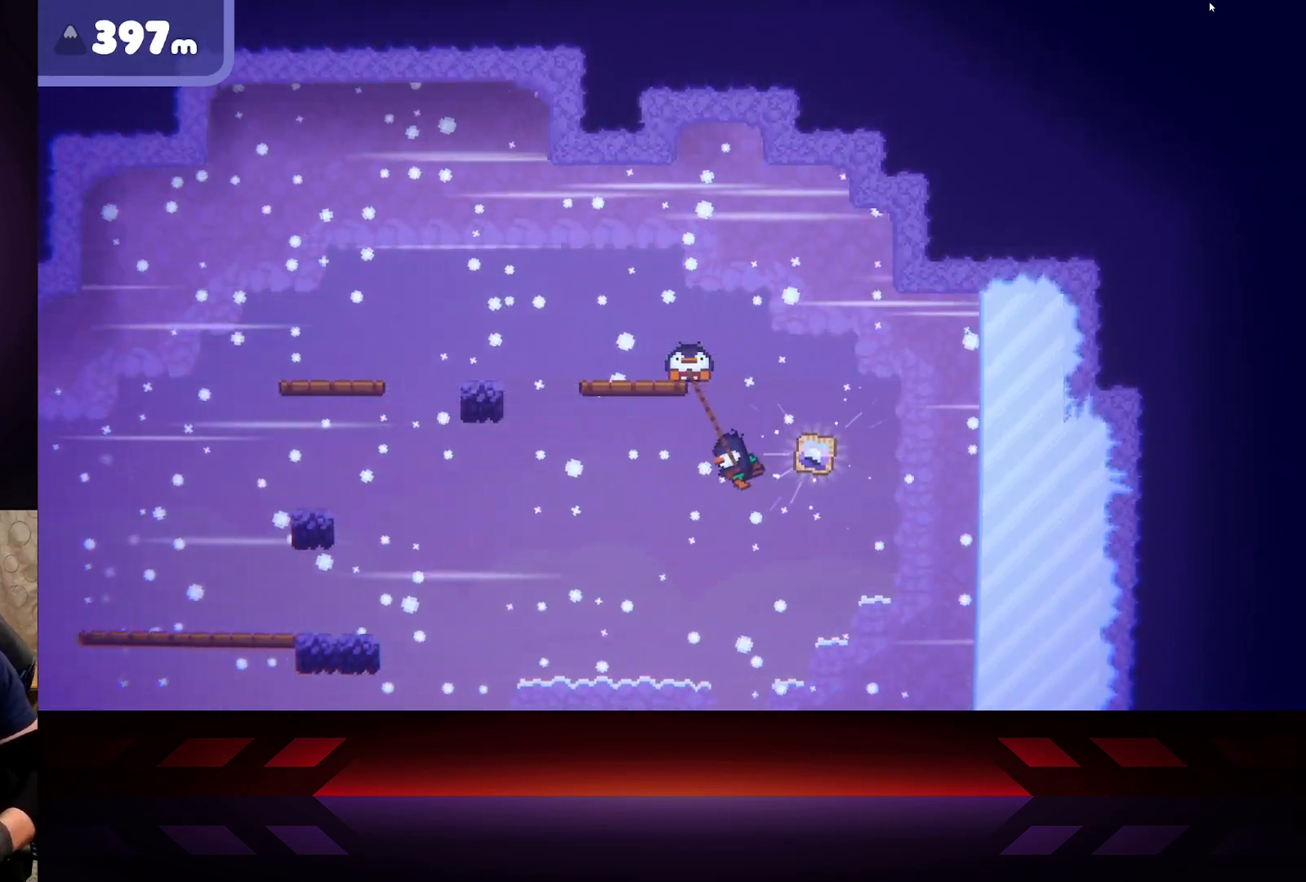
{"buttons": ["X"], "left_stick": "left", "right_stick": "center", "events": []}
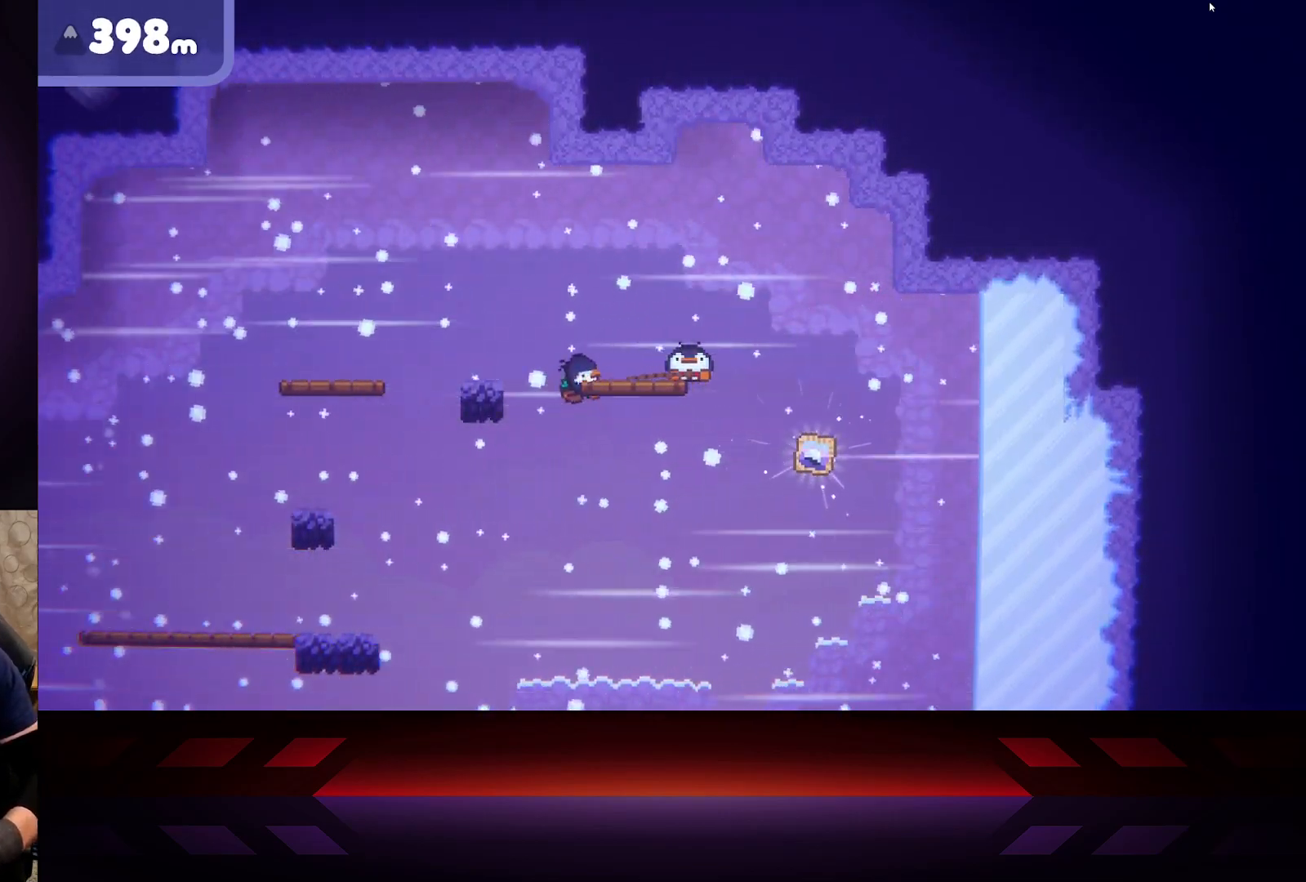
{"buttons": ["X"], "left_stick": "down-right", "right_stick": "center", "events": [[217, "left_stick", "down-right"]]}
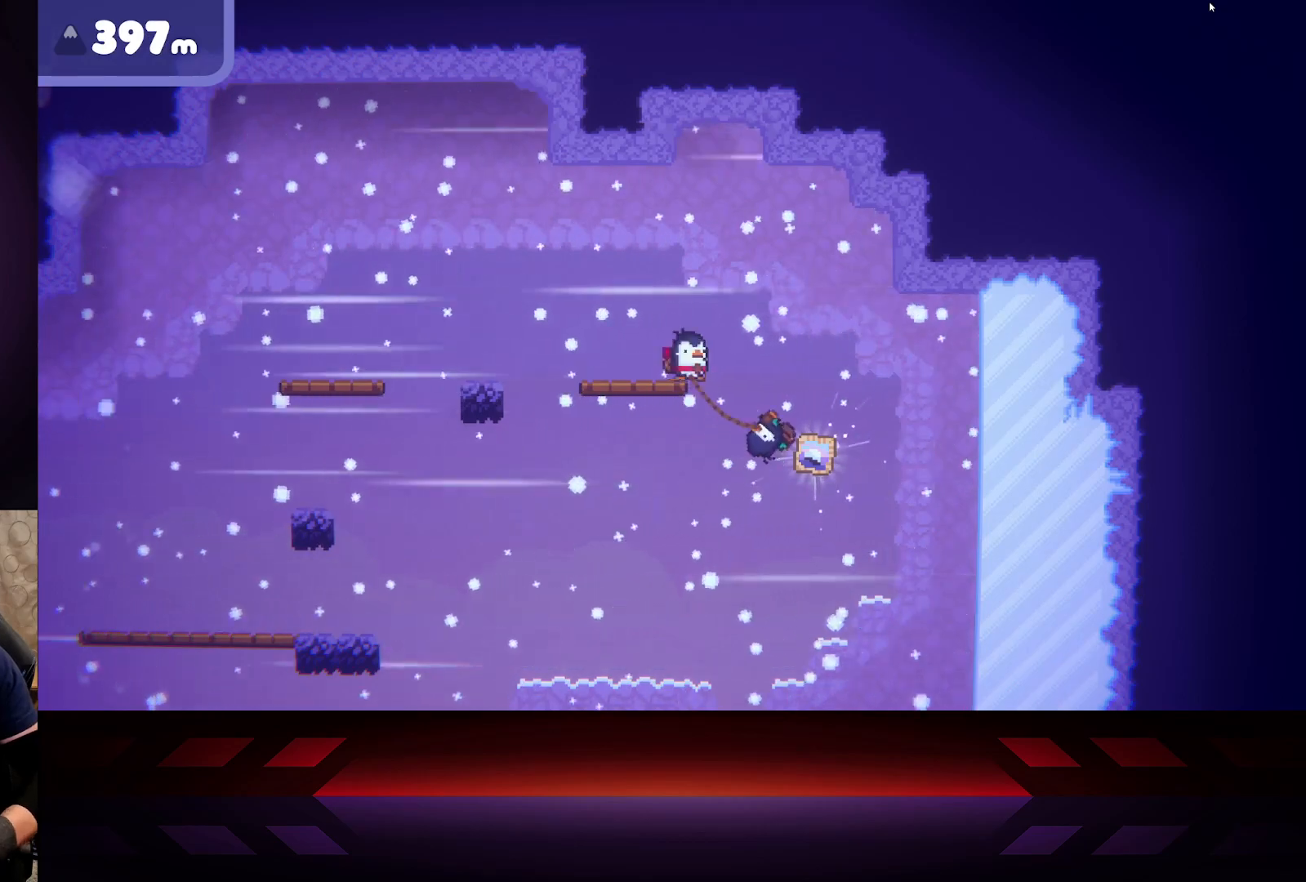
{"buttons": ["L3"], "left_stick": "right", "right_stick": "center", "events": [[17, "X", "up"], [17, "left_stick", "right"], [50, "L3", "down"]]}
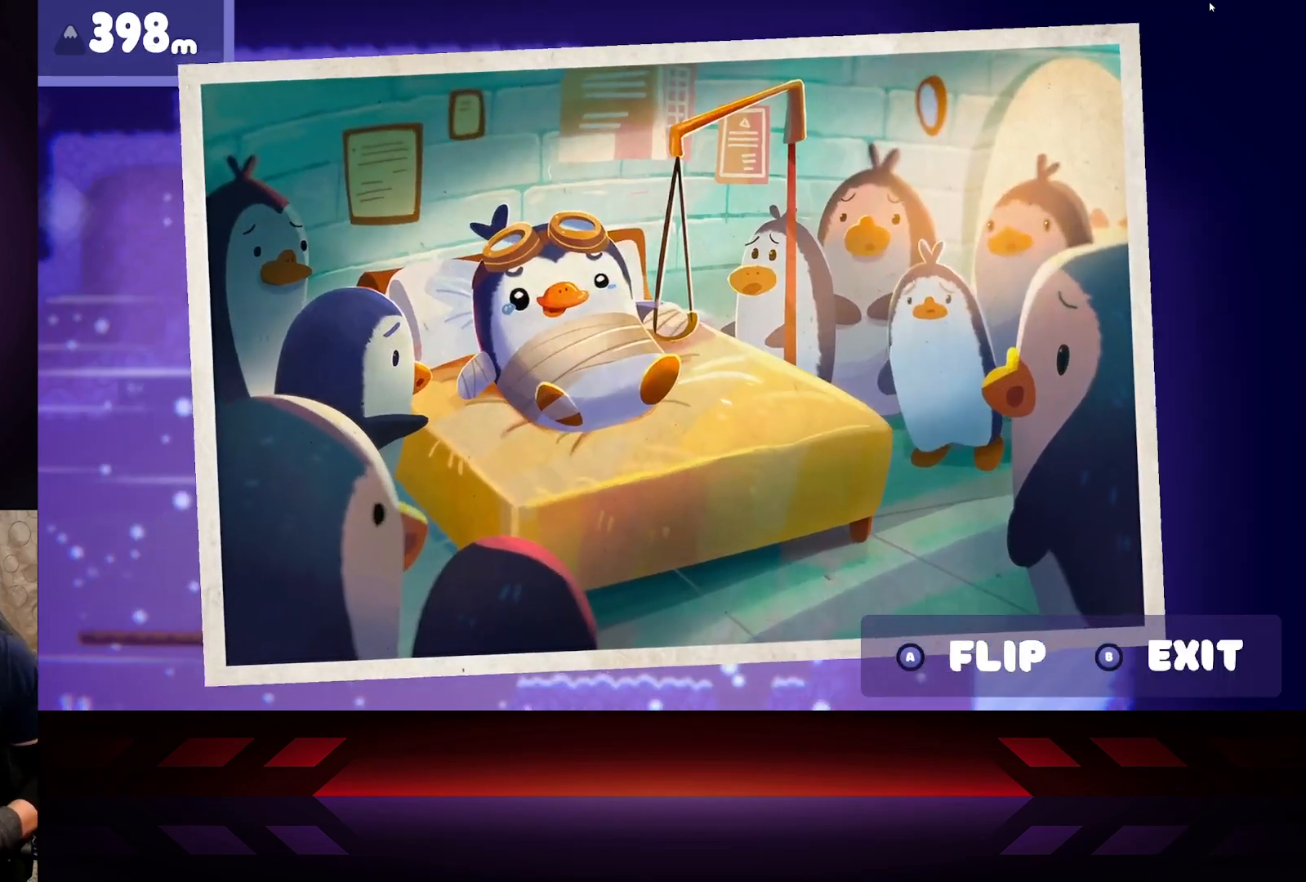
{"buttons": [], "left_stick": "center", "right_stick": "center", "events": [[17, "L3", "up"], [167, "left_stick", "center"]]}